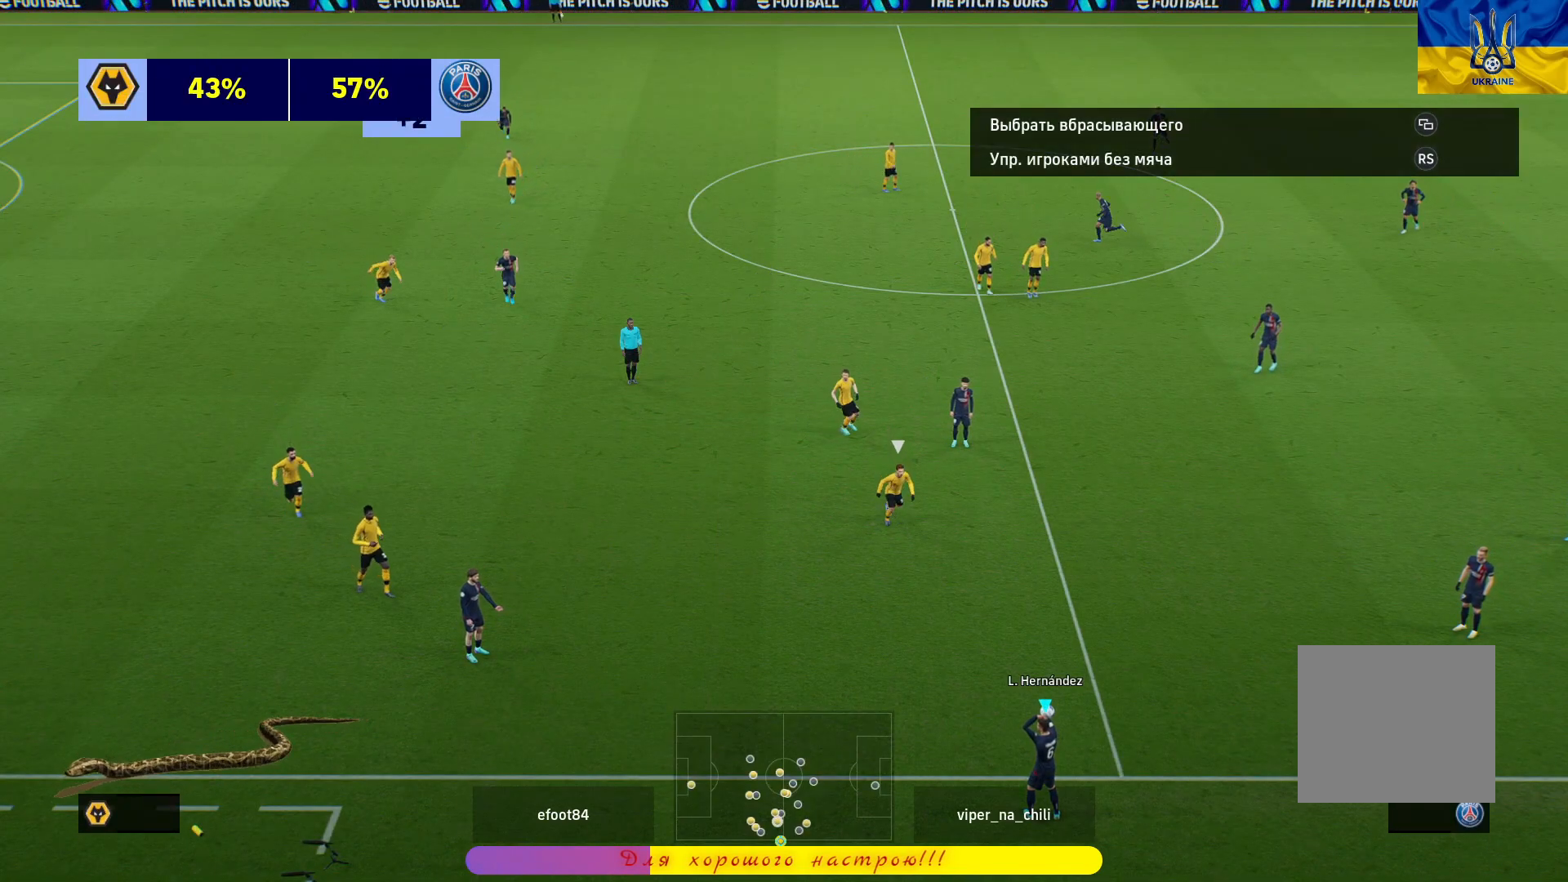
Gameplay with a controller (PlayStation layout); each line is a JSON object with the inputs held at the frame after it. "events" lists button and stick changes between this image and that frame as [ms after this image, input, new state], when the widget could be followed in between.
{"buttons": [], "left_stick": "down-right", "right_stick": "center", "events": [[17, "CROSS", "down"], [50, "left_stick", "up-left"], [133, "CROSS", "up"], [183, "left_stick", "center"], [417, "left_stick", "right"], [483, "left_stick", "down-right"]]}
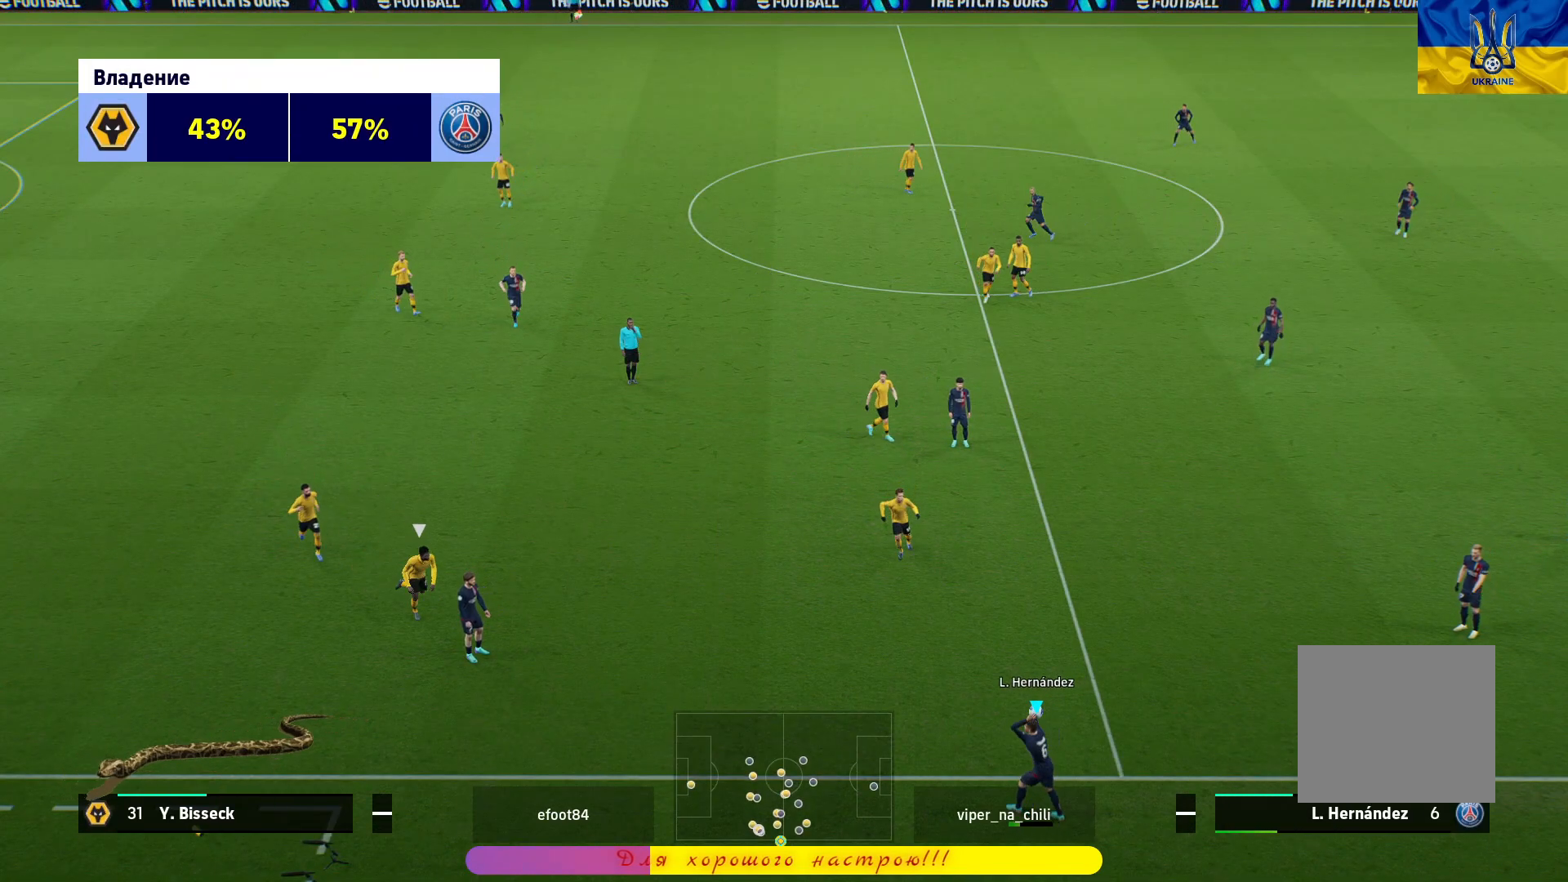
{"buttons": ["L1", "L3"], "left_stick": "down-right", "right_stick": "center", "events": [[250, "L3", "down"], [317, "L1", "down"], [383, "CROSS", "down"], [483, "CROSS", "up"]]}
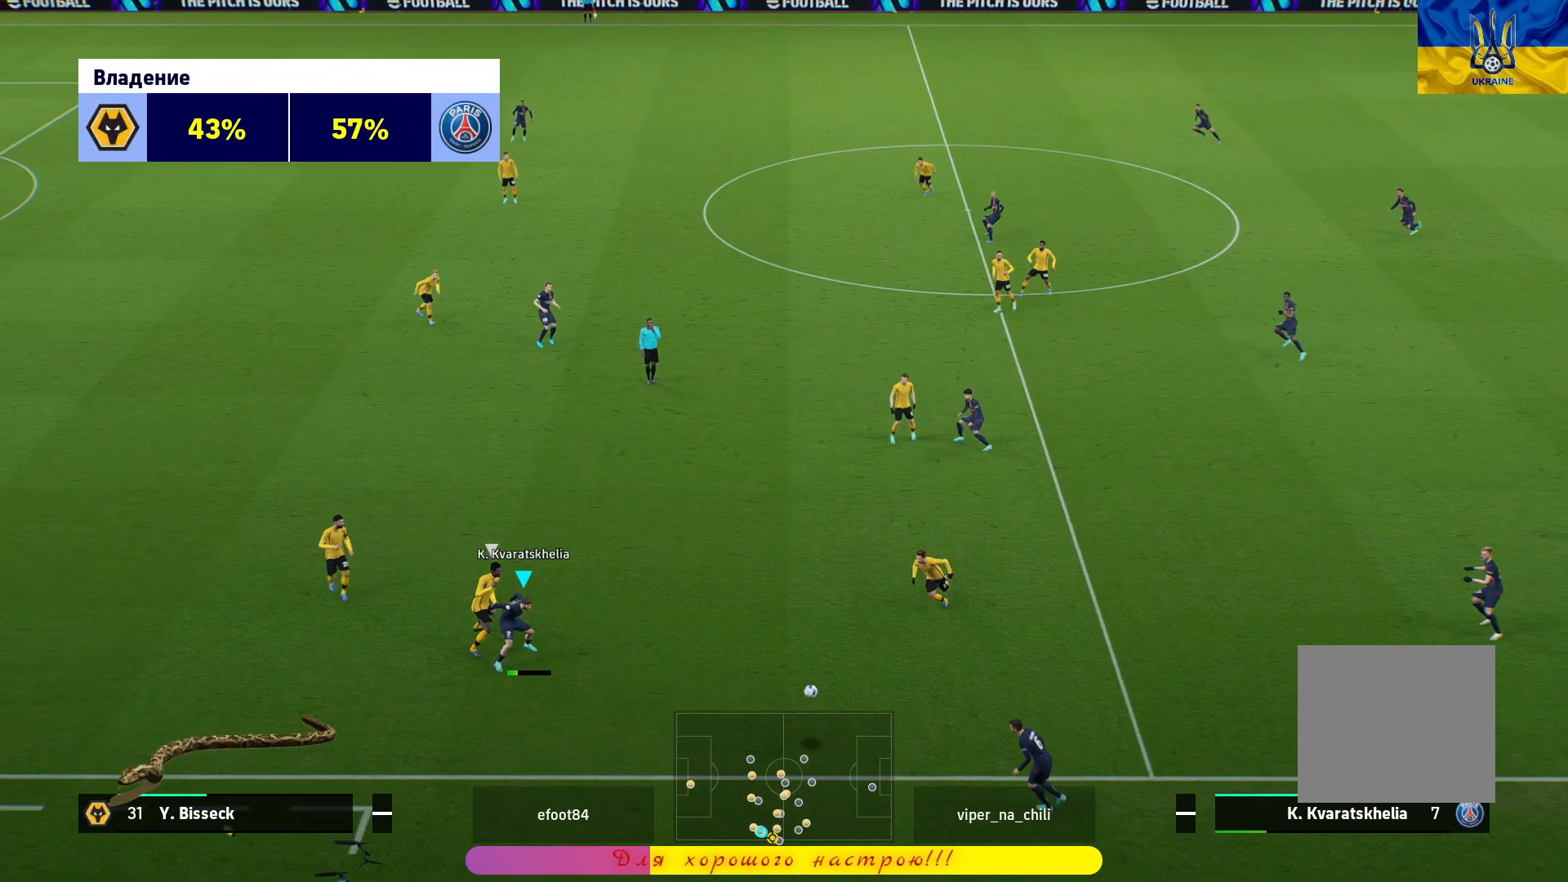
{"buttons": [], "left_stick": "center", "right_stick": "center", "events": [[50, "CROSS", "down"], [133, "CROSS", "up"], [350, "L3", "up"], [400, "L1", "up"], [450, "left_stick", "center"]]}
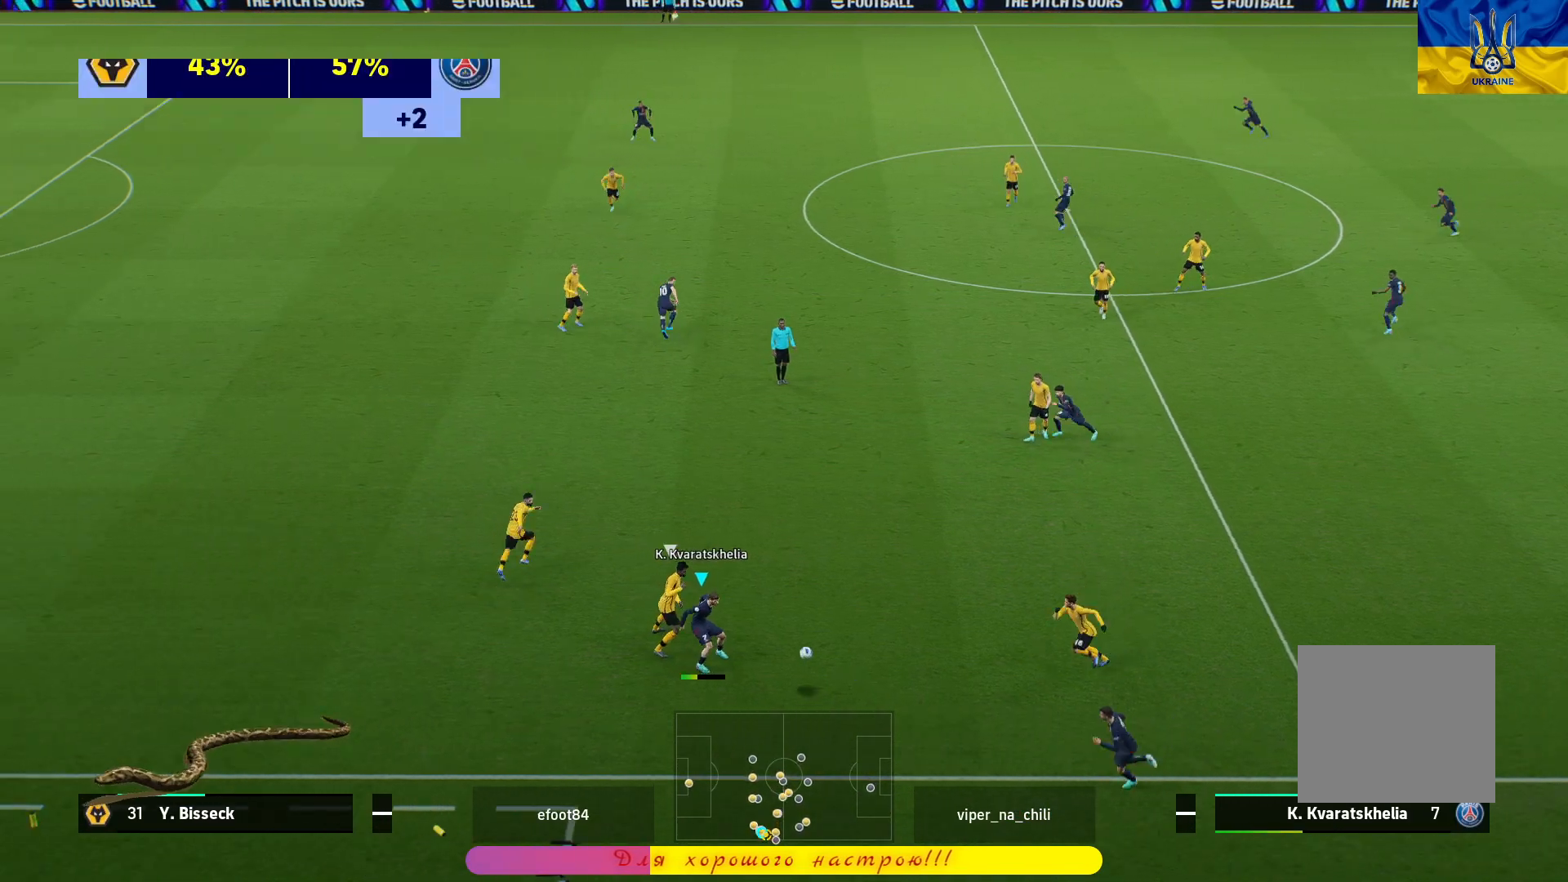
{"buttons": [], "left_stick": "up-right", "right_stick": "center", "events": [[217, "left_stick", "up-right"]]}
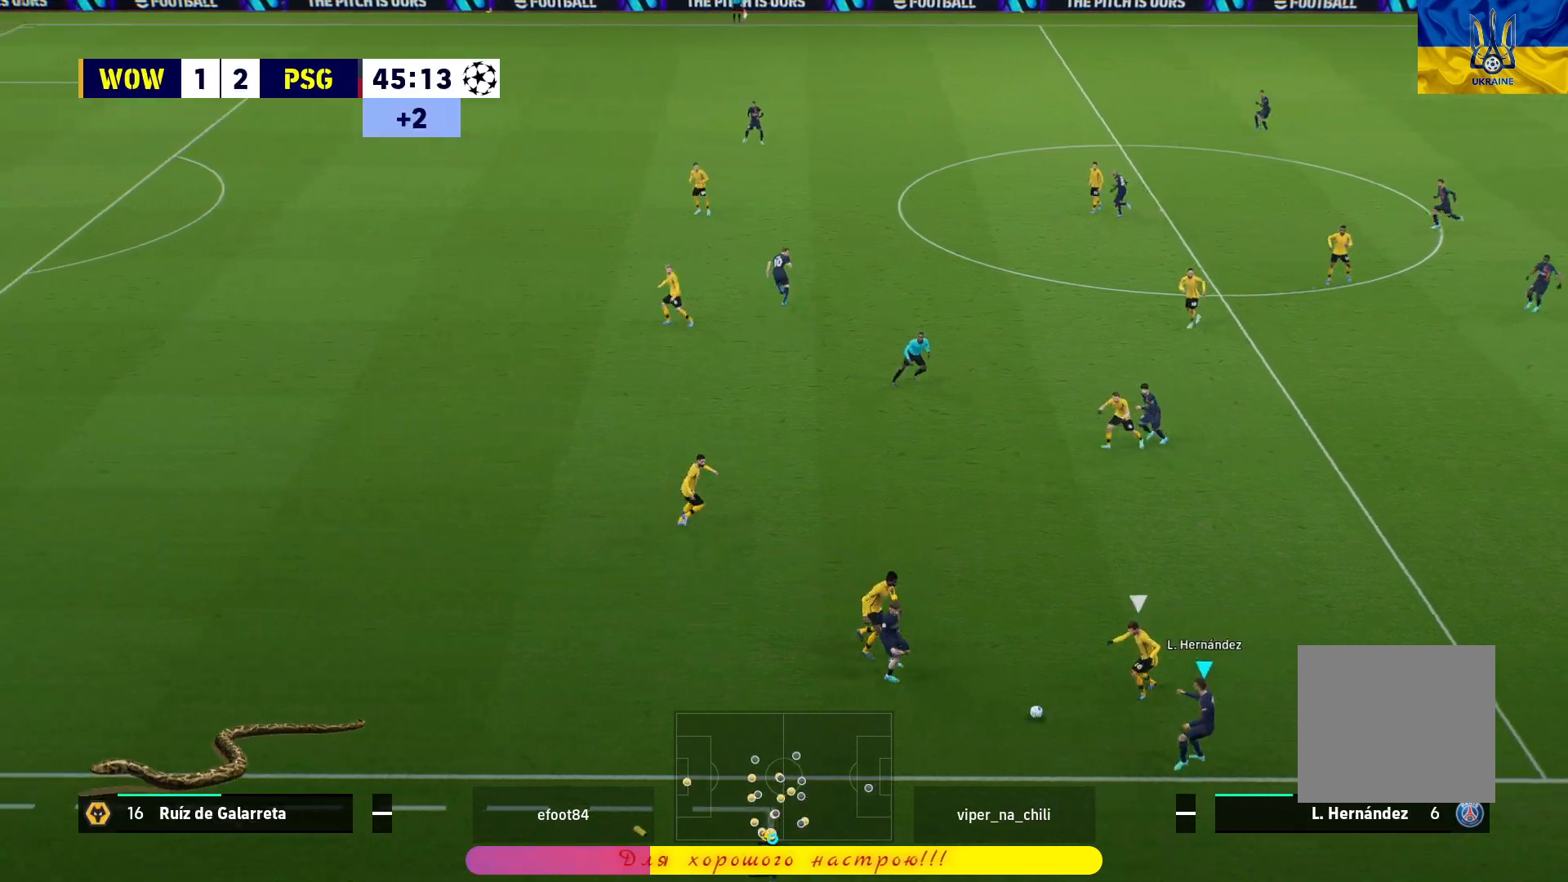
{"buttons": [], "left_stick": "up-right", "right_stick": "center", "events": []}
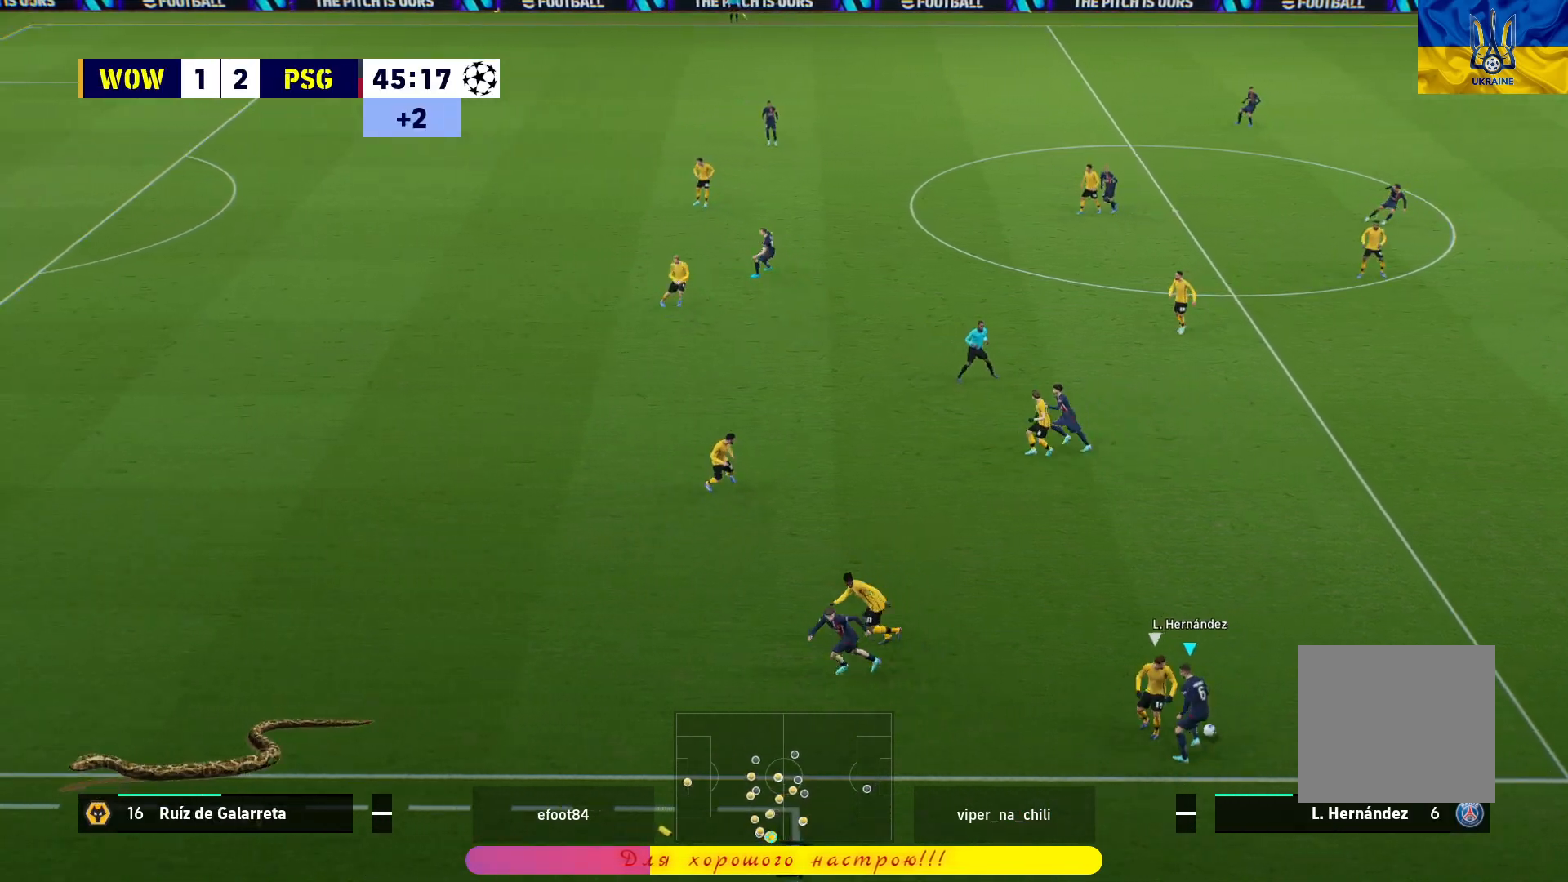
{"buttons": ["L3"], "left_stick": "up-right", "right_stick": "center", "events": [[83, "L3", "down"]]}
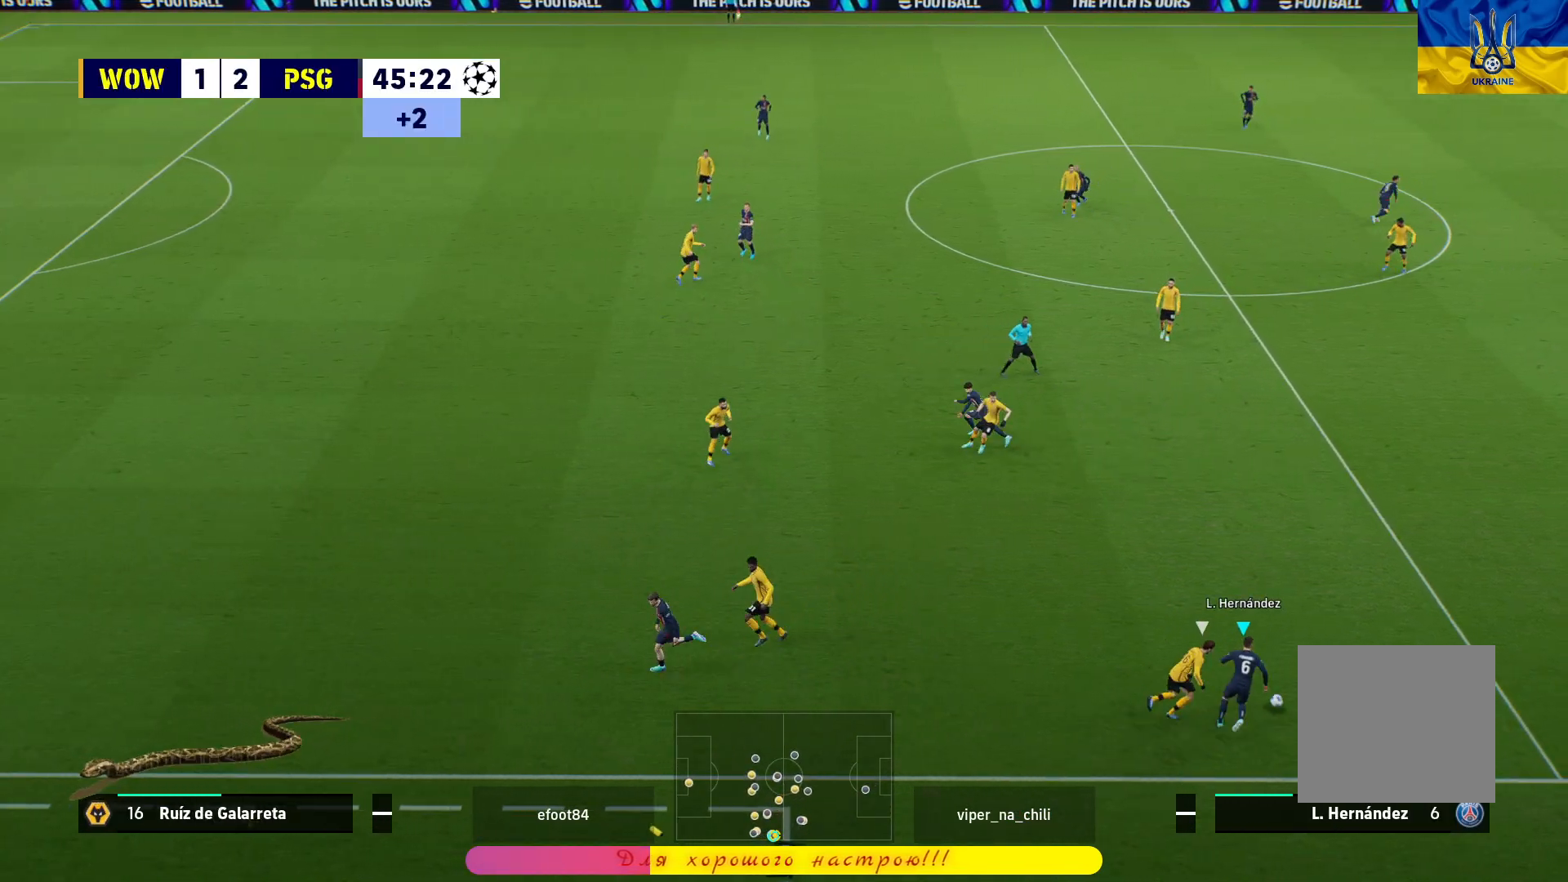
{"buttons": [], "left_stick": "down", "right_stick": "center", "events": [[17, "left_stick", "right"], [83, "L3", "up"], [167, "left_stick", "down-right"], [183, "L3", "down"], [233, "L3", "up"], [417, "left_stick", "down"]]}
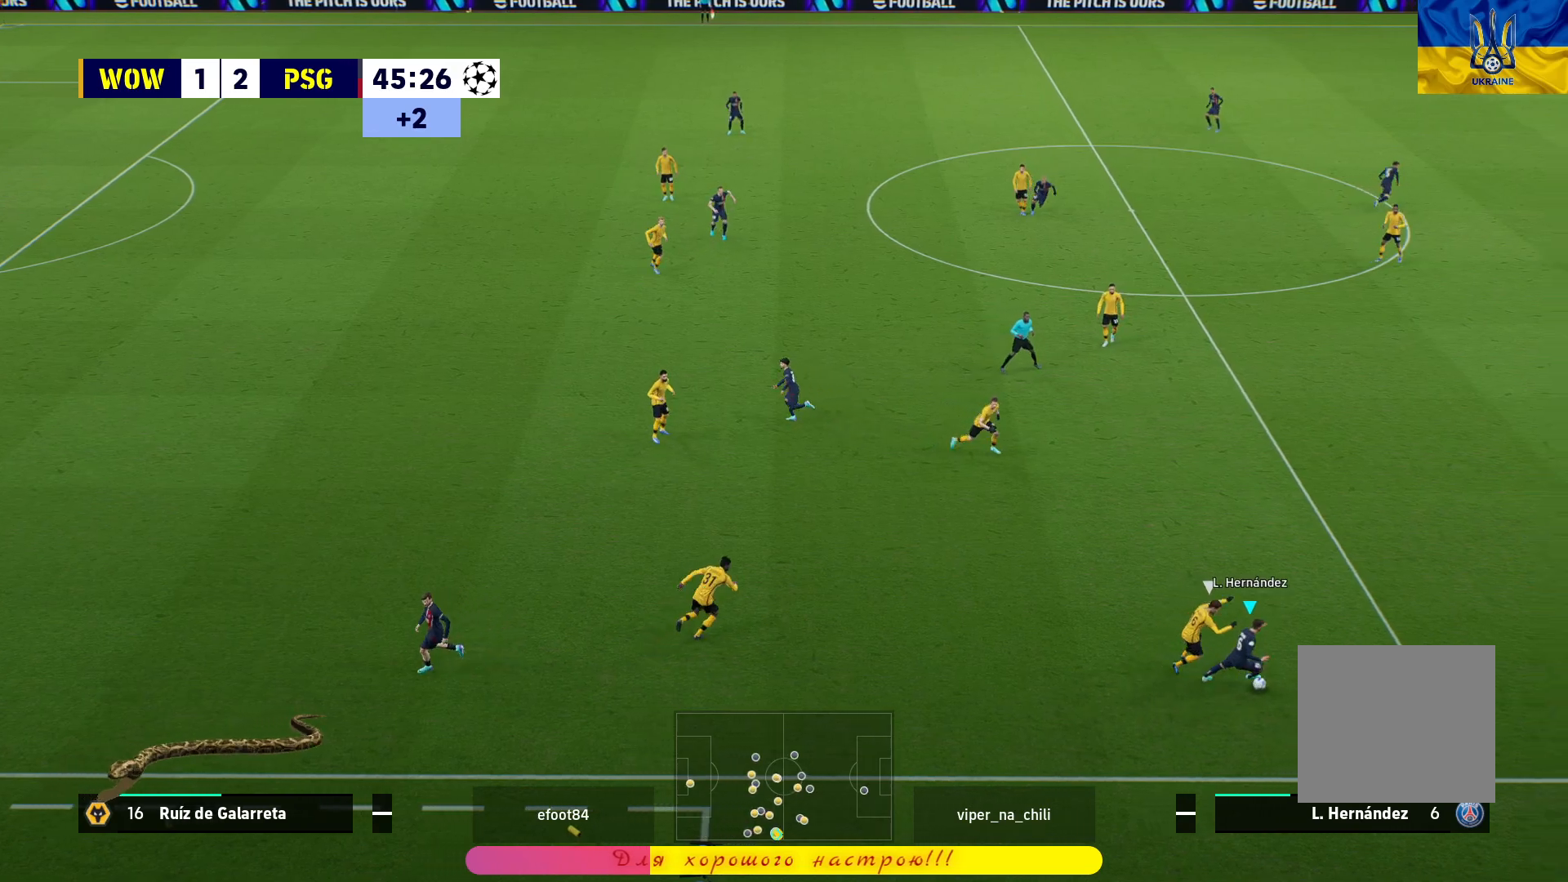
{"buttons": [], "left_stick": "left", "right_stick": "center", "events": [[33, "left_stick", "down-left"], [367, "left_stick", "left"]]}
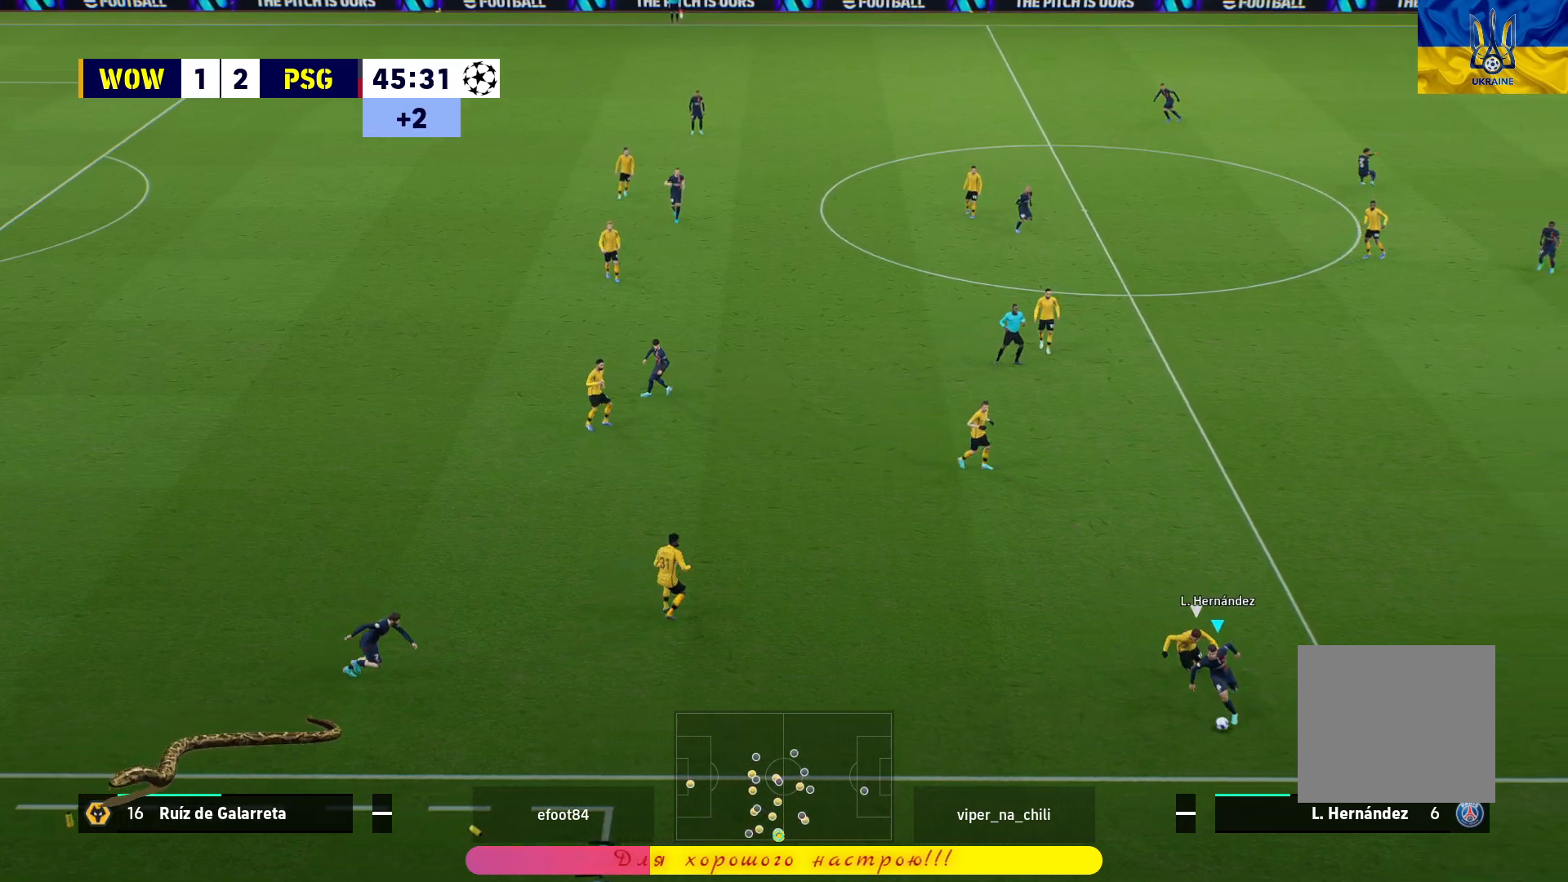
{"buttons": ["R1"], "left_stick": "left", "right_stick": "center", "events": [[217, "R1", "down"]]}
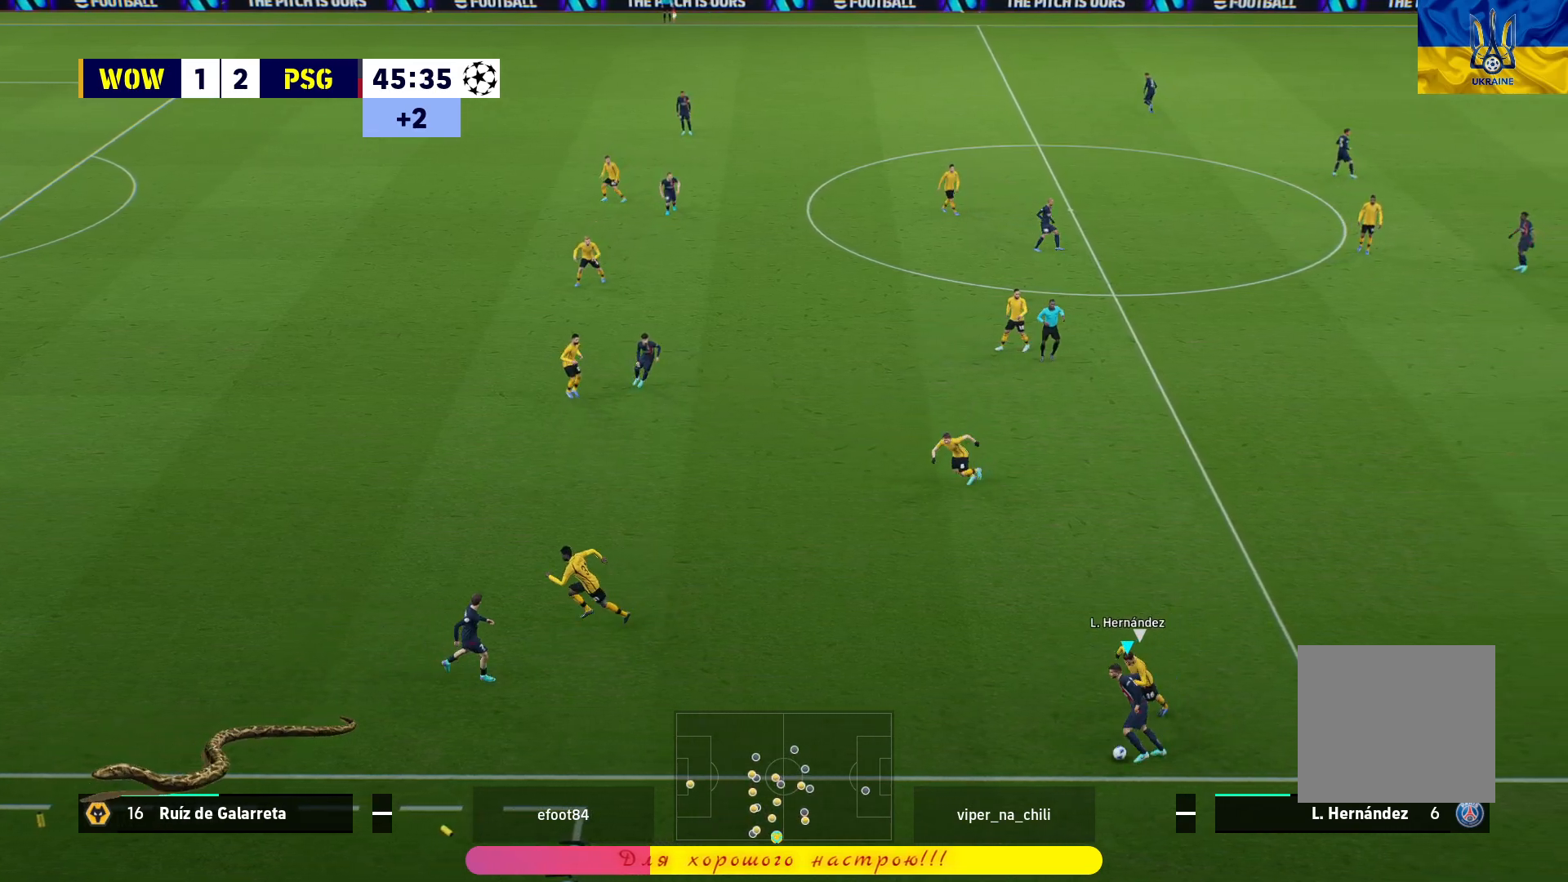
{"buttons": ["R1"], "left_stick": "left", "right_stick": "center", "events": []}
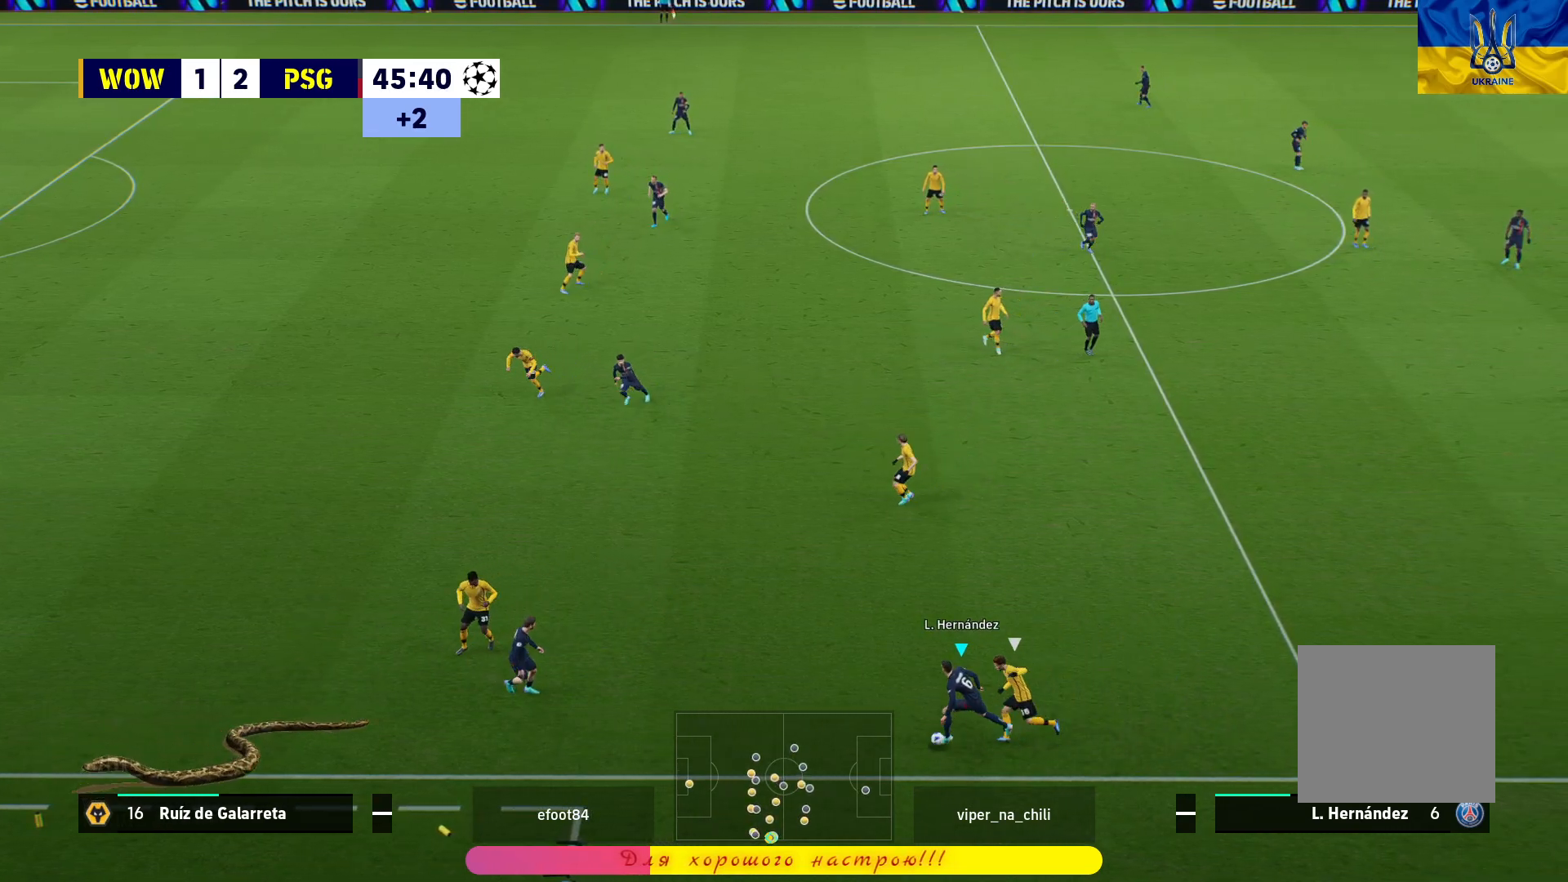
{"buttons": ["L1", "R1"], "left_stick": "up", "right_stick": "center", "events": [[217, "left_stick", "up-left"], [250, "L1", "down"], [267, "CROSS", "down"], [417, "CROSS", "up"], [450, "left_stick", "up"]]}
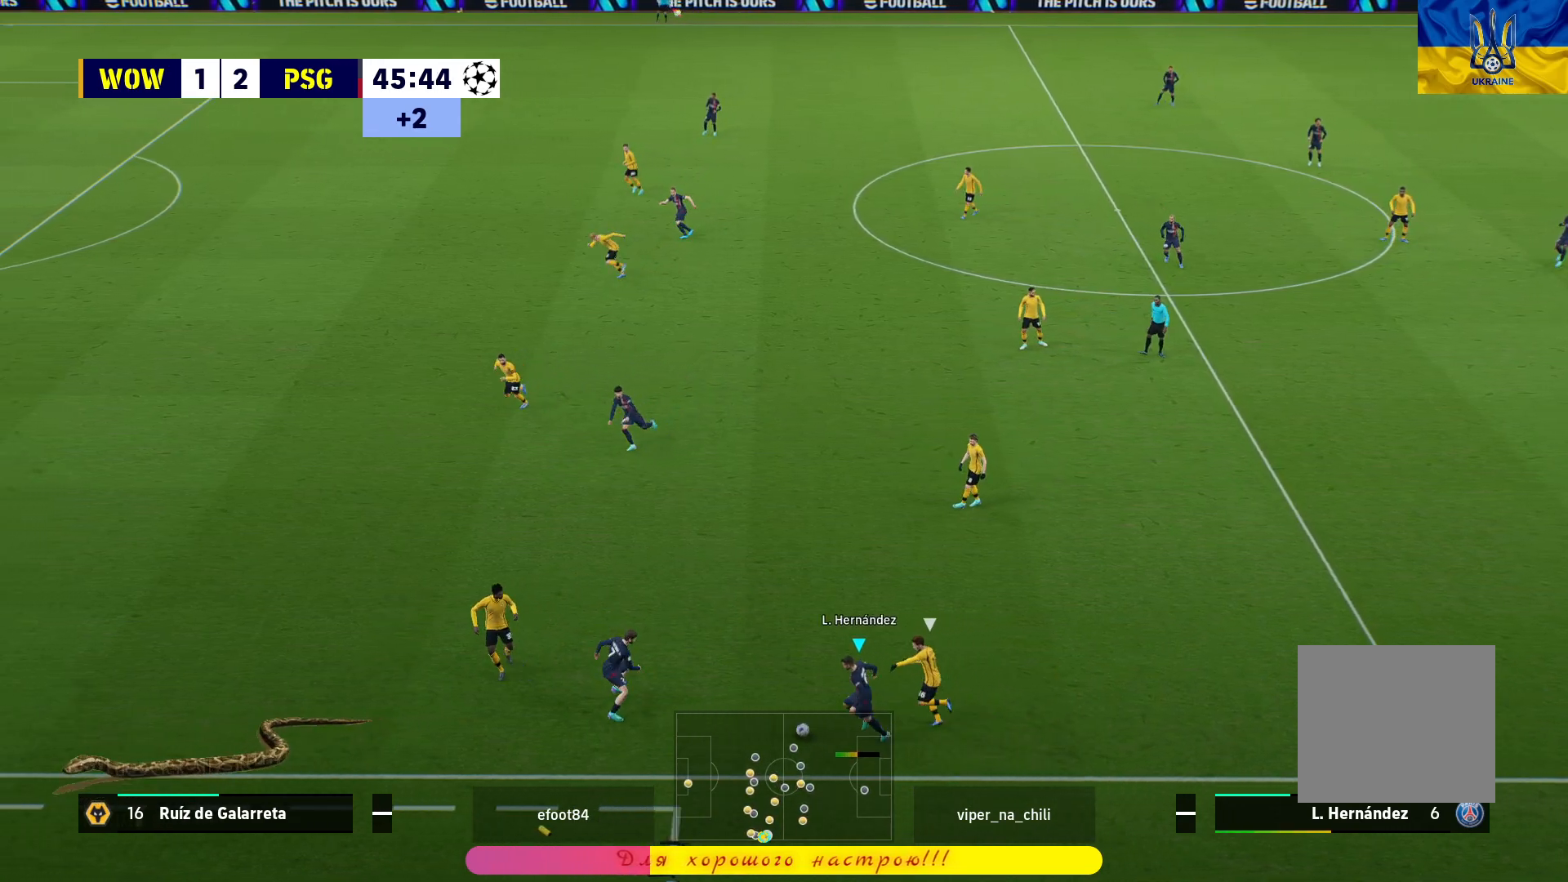
{"buttons": [], "left_stick": "center", "right_stick": "center", "events": [[300, "L1", "up"], [300, "R1", "up"], [317, "left_stick", "center"]]}
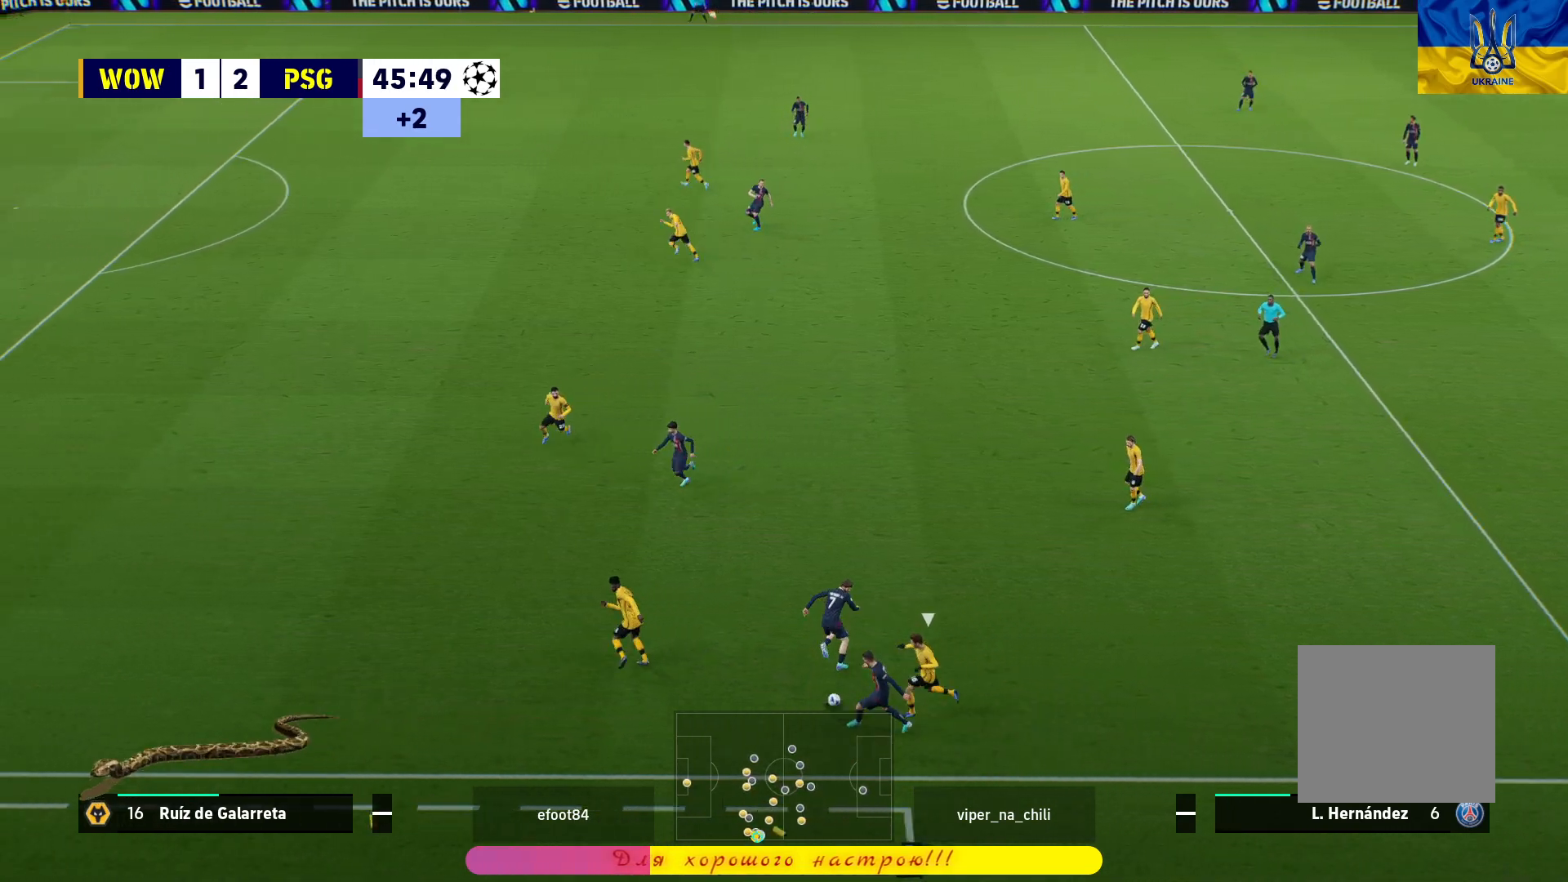
{"buttons": [], "left_stick": "up-right", "right_stick": "center", "events": [[183, "left_stick", "up"], [417, "left_stick", "up-right"]]}
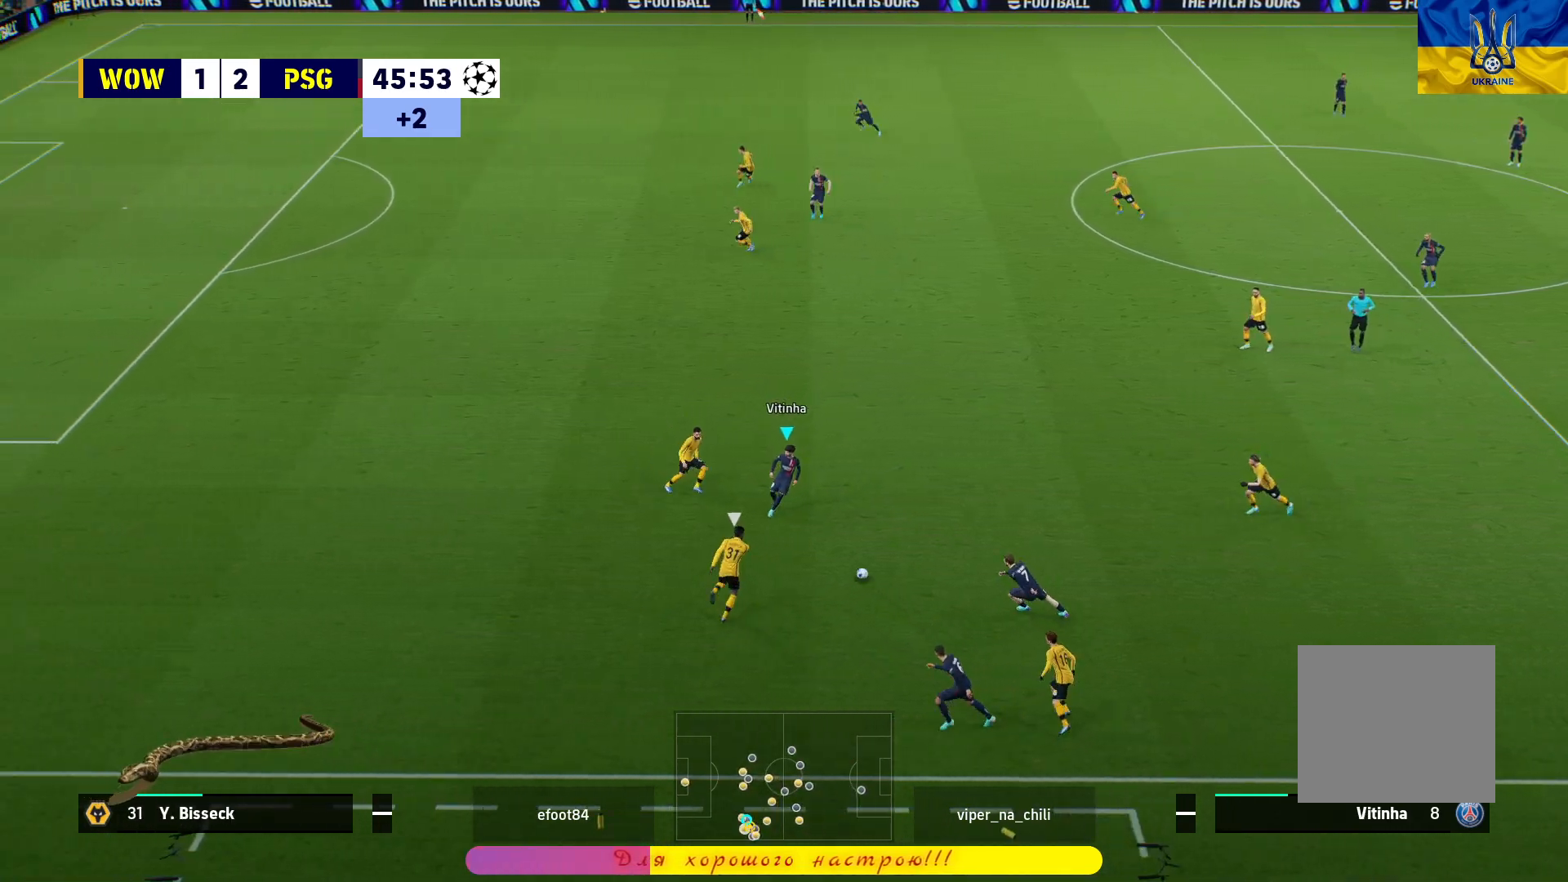
{"buttons": ["R1", "L3"], "left_stick": "up-right", "right_stick": "center", "events": [[133, "L3", "down"], [400, "R1", "down"]]}
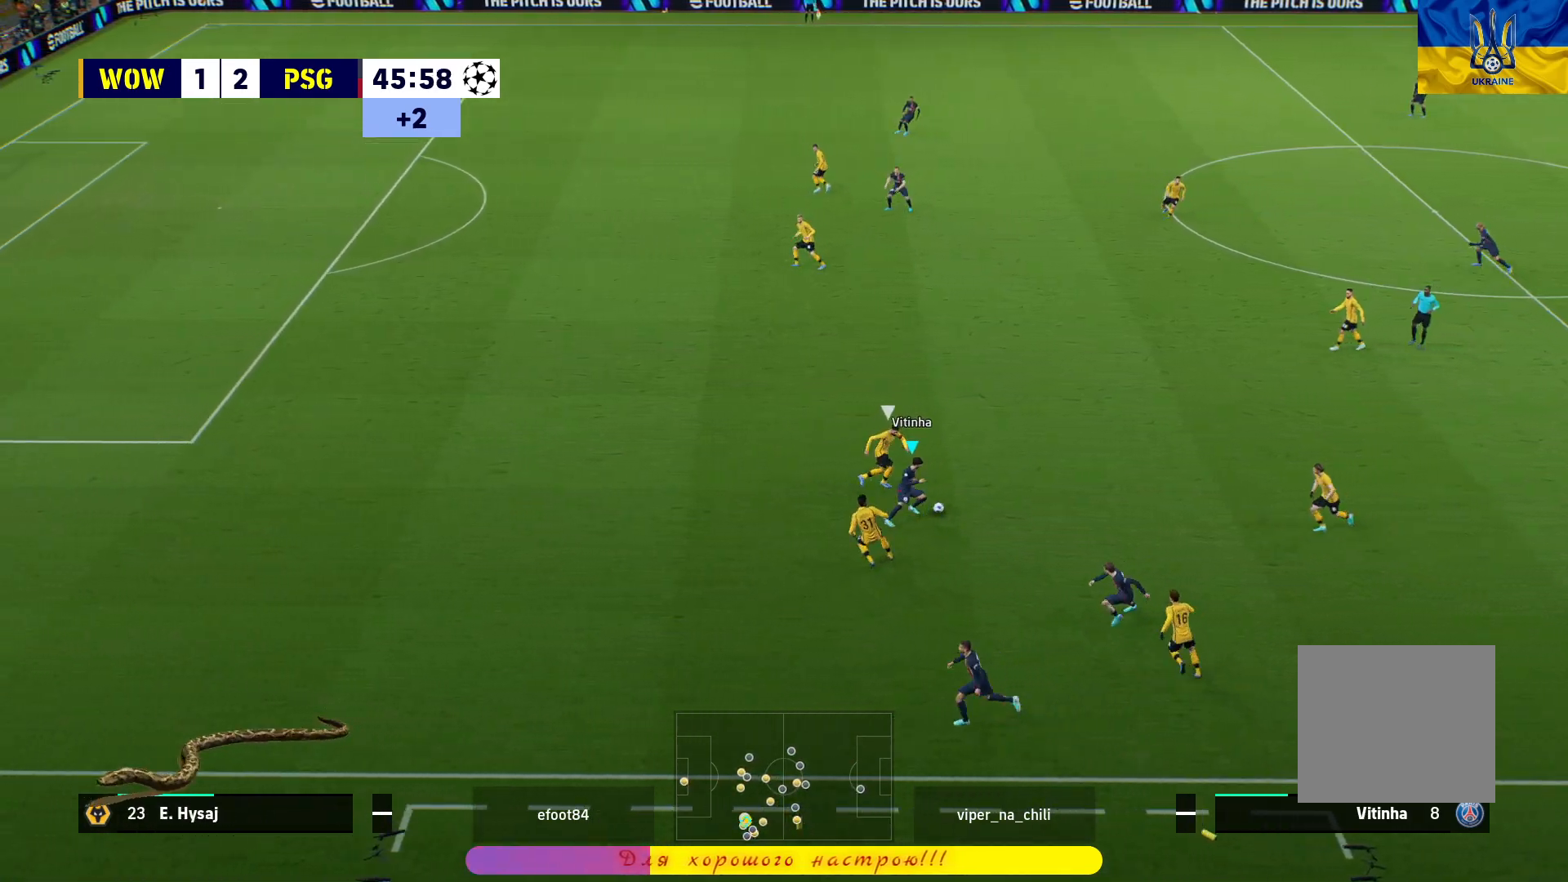
{"buttons": ["R1", "L3"], "left_stick": "right", "right_stick": "center", "events": [[217, "left_stick", "right"]]}
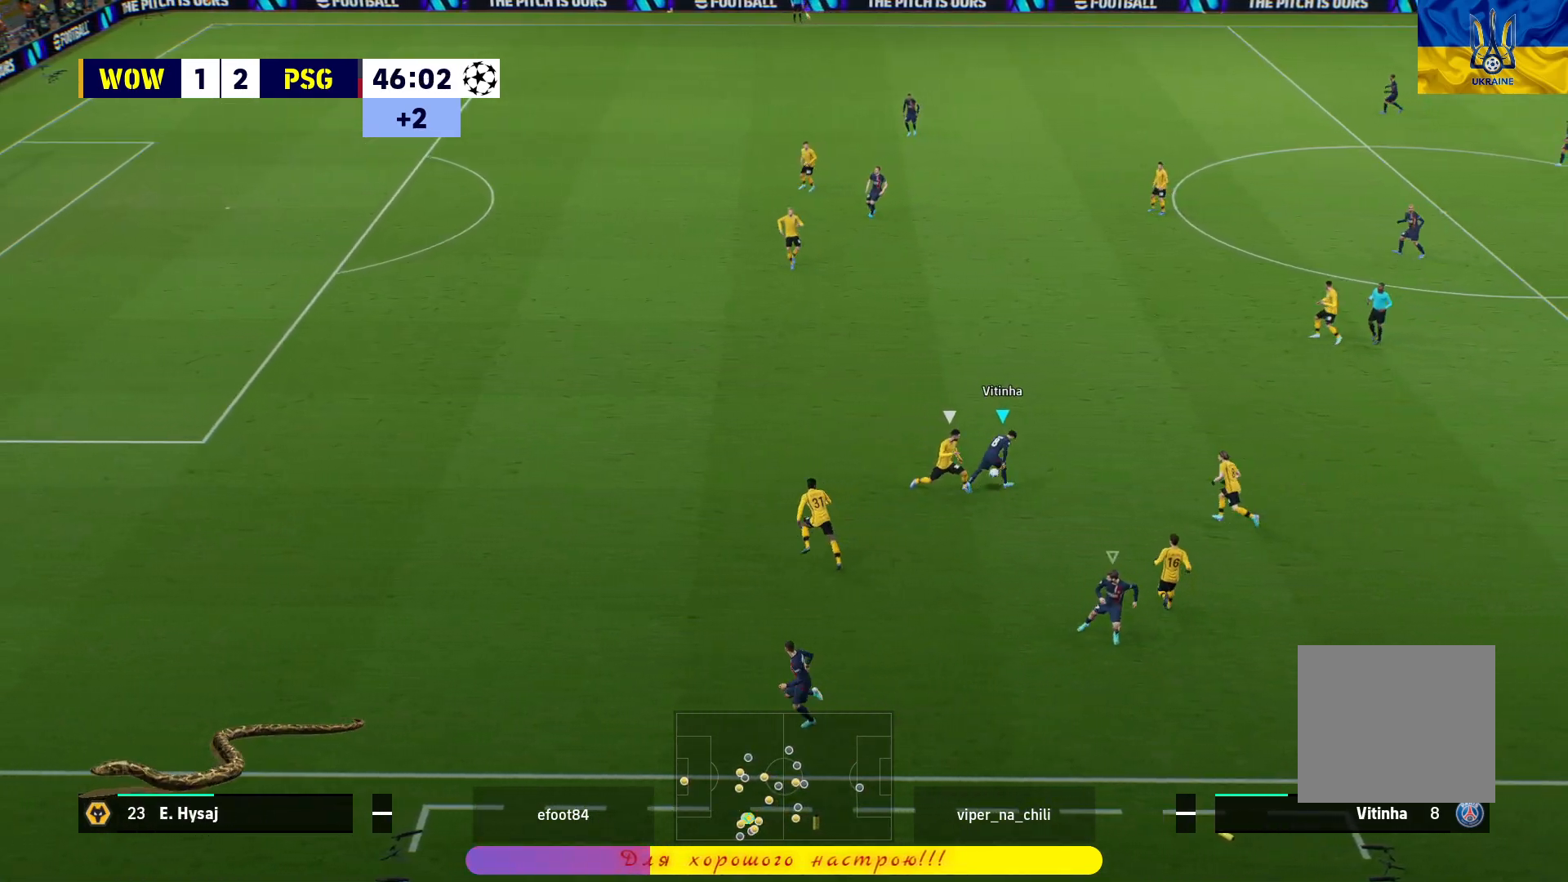
{"buttons": ["R1"], "left_stick": "up", "right_stick": "center", "events": [[100, "left_stick", "up-right"], [117, "L3", "up"], [217, "left_stick", "up"]]}
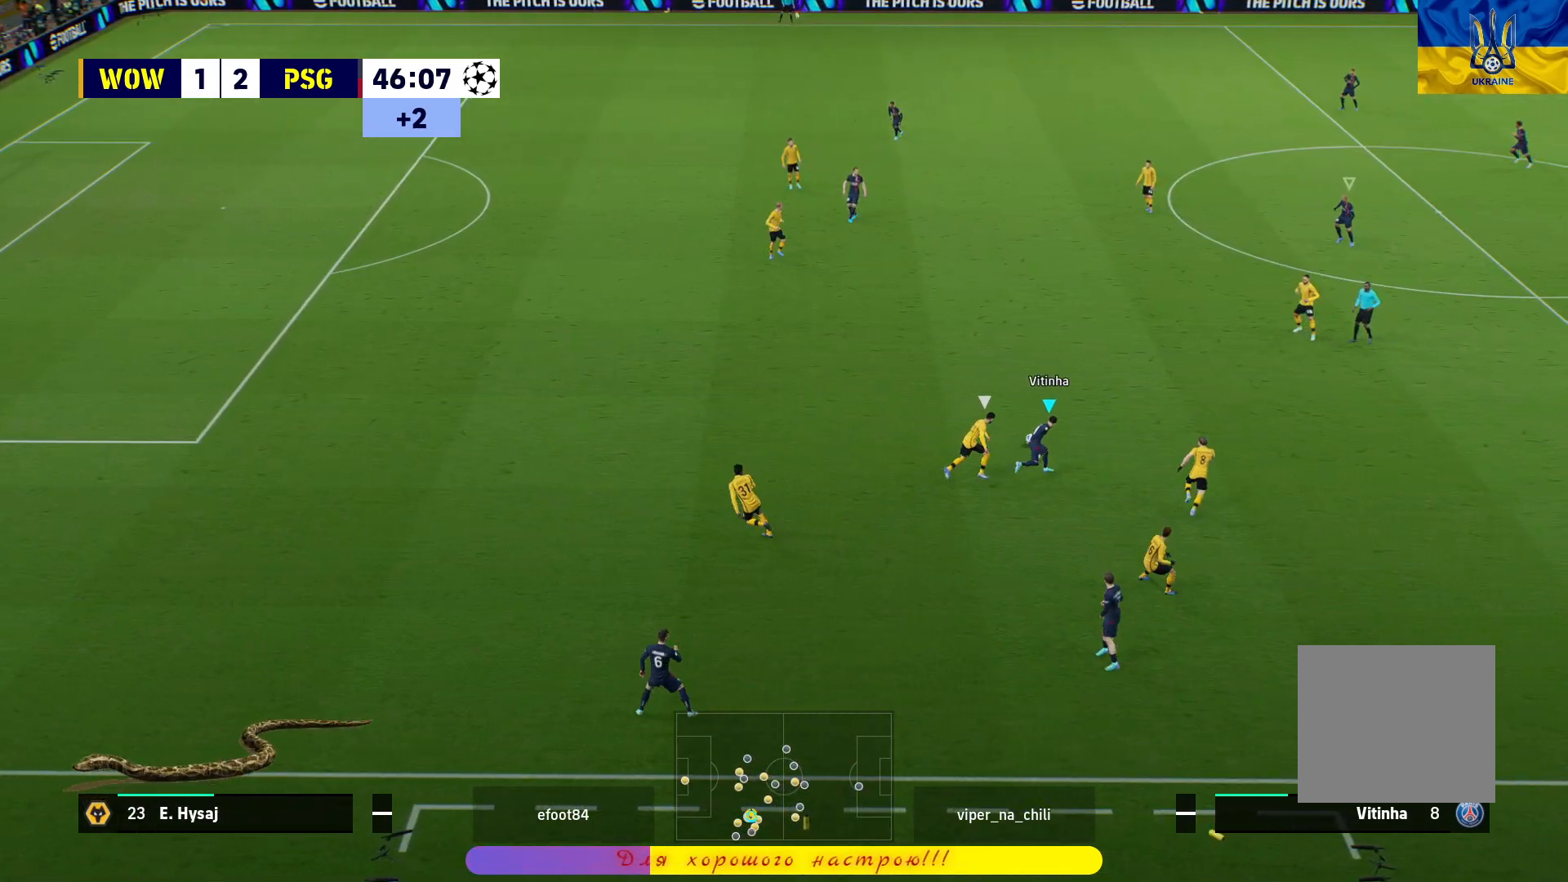
{"buttons": ["R1"], "left_stick": "up-right", "right_stick": "center", "events": [[483, "left_stick", "up-right"]]}
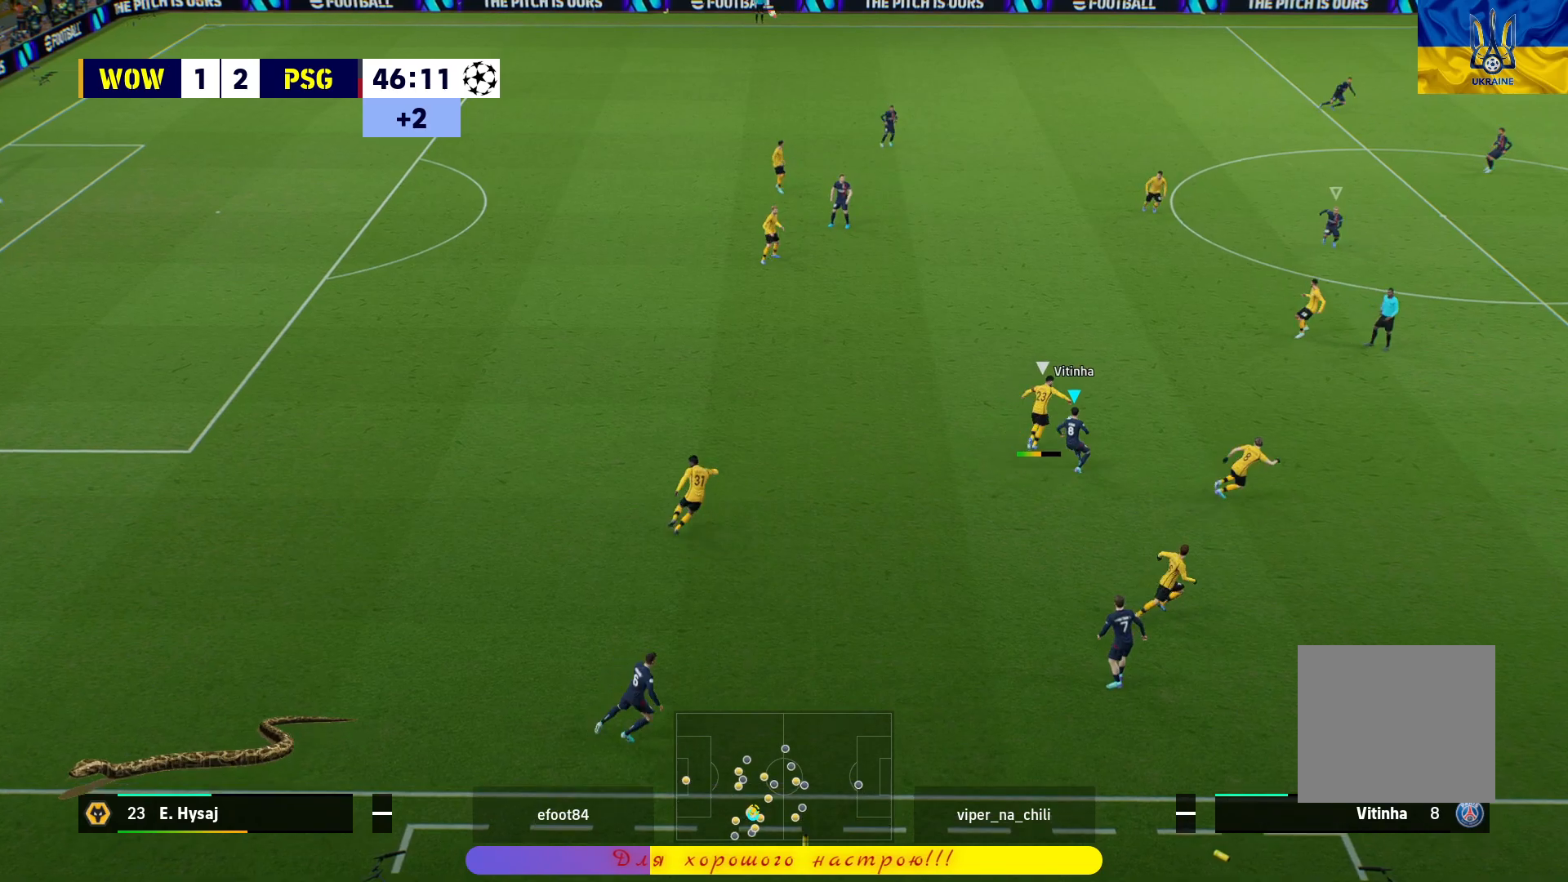
{"buttons": ["CROSS", "R1"], "left_stick": "down-right", "right_stick": "center", "events": [[17, "L3", "down"], [67, "CROSS", "down"], [83, "L1", "down"], [183, "L3", "up"], [233, "L1", "up"], [267, "left_stick", "center"], [433, "left_stick", "down-right"]]}
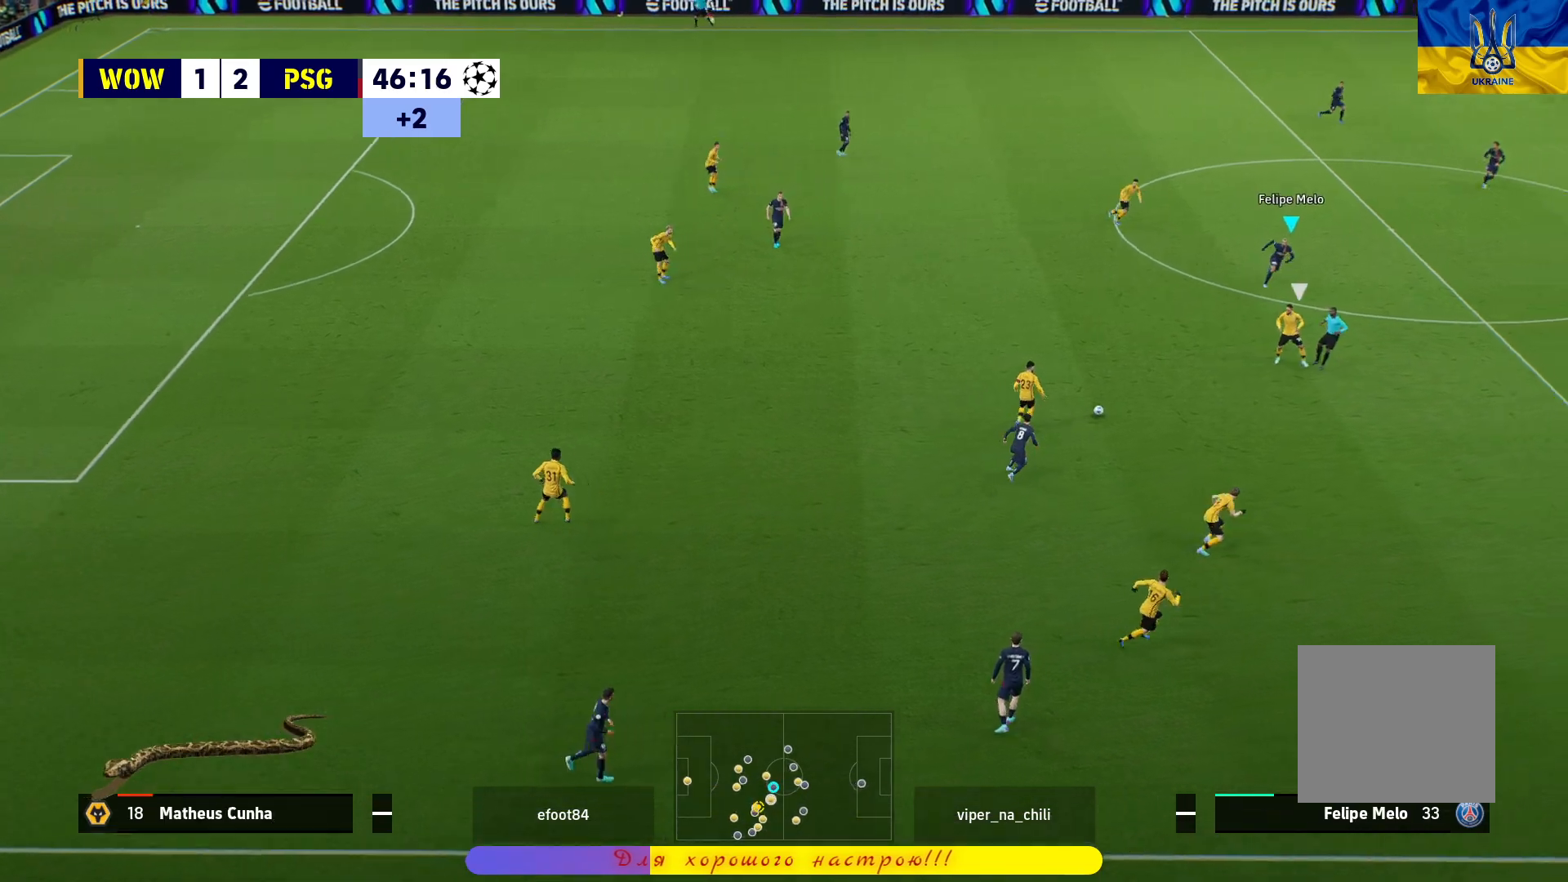
{"buttons": ["L2", "R1", "L3"], "left_stick": "down-right", "right_stick": "center", "events": [[150, "CROSS", "up"], [183, "L3", "down"], [400, "L2", "down"]]}
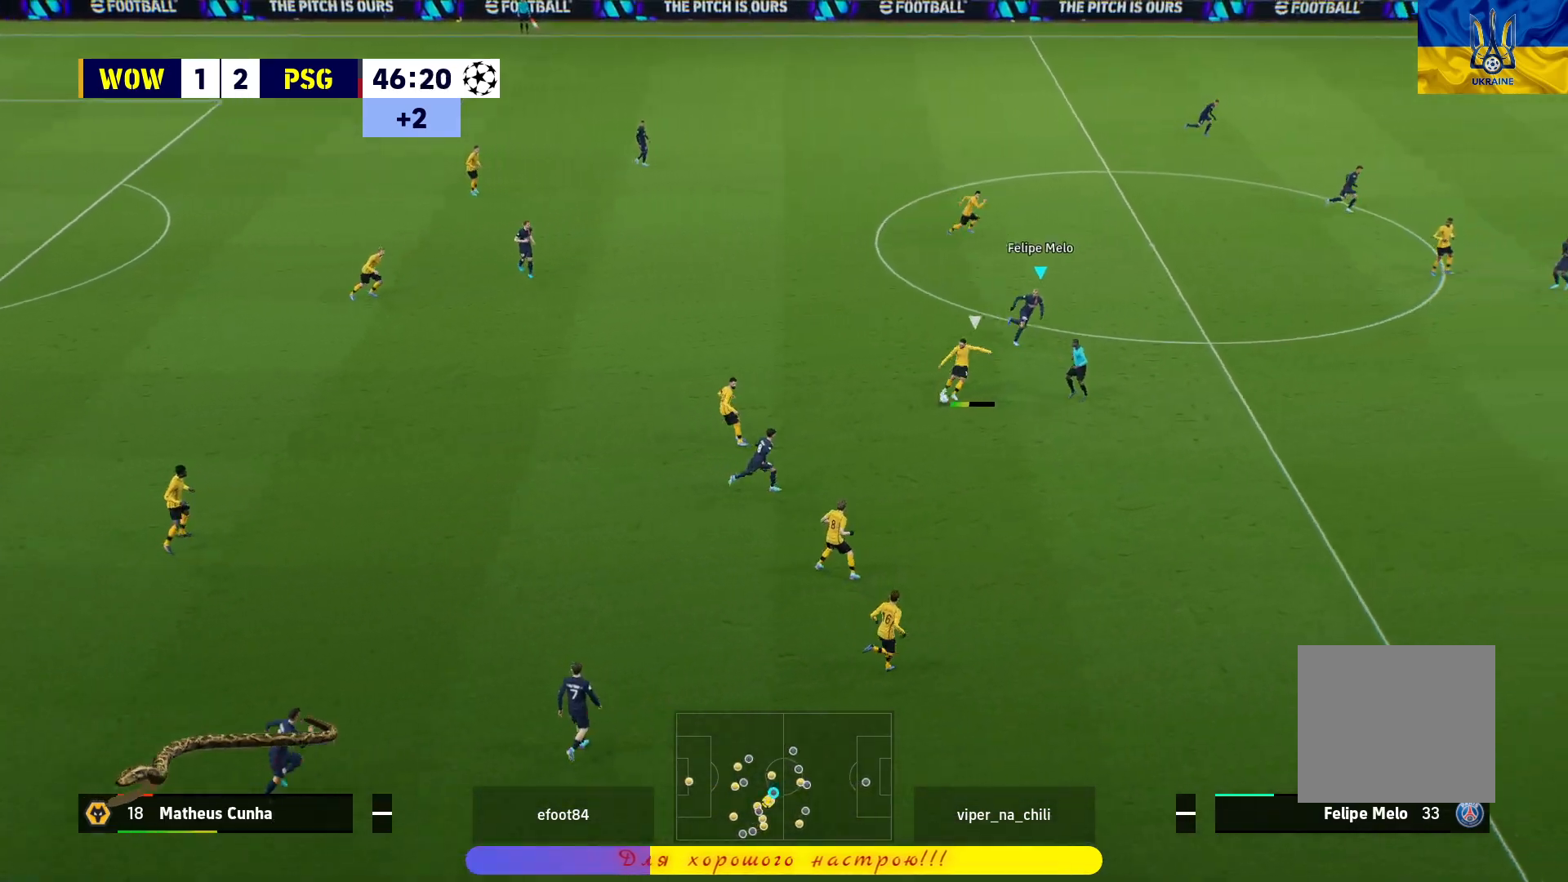
{"buttons": ["L2", "R1"], "left_stick": "left", "right_stick": "center", "events": [[417, "L3", "up"], [450, "left_stick", "left"]]}
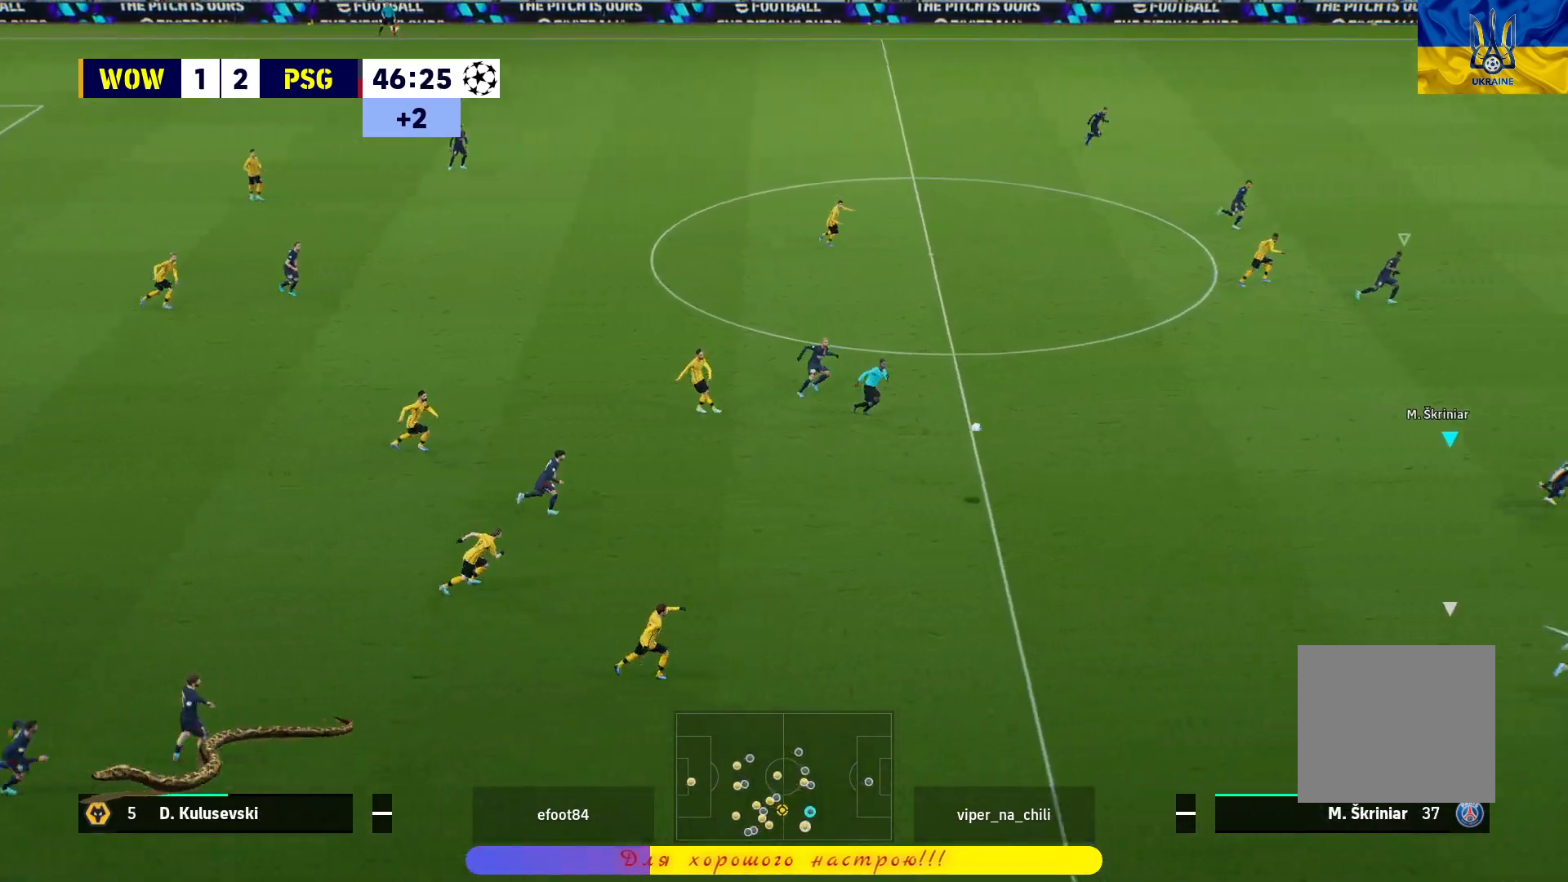
{"buttons": ["L2", "R1"], "left_stick": "down", "right_stick": "center", "events": [[100, "left_stick", "down-left"], [283, "left_stick", "down"]]}
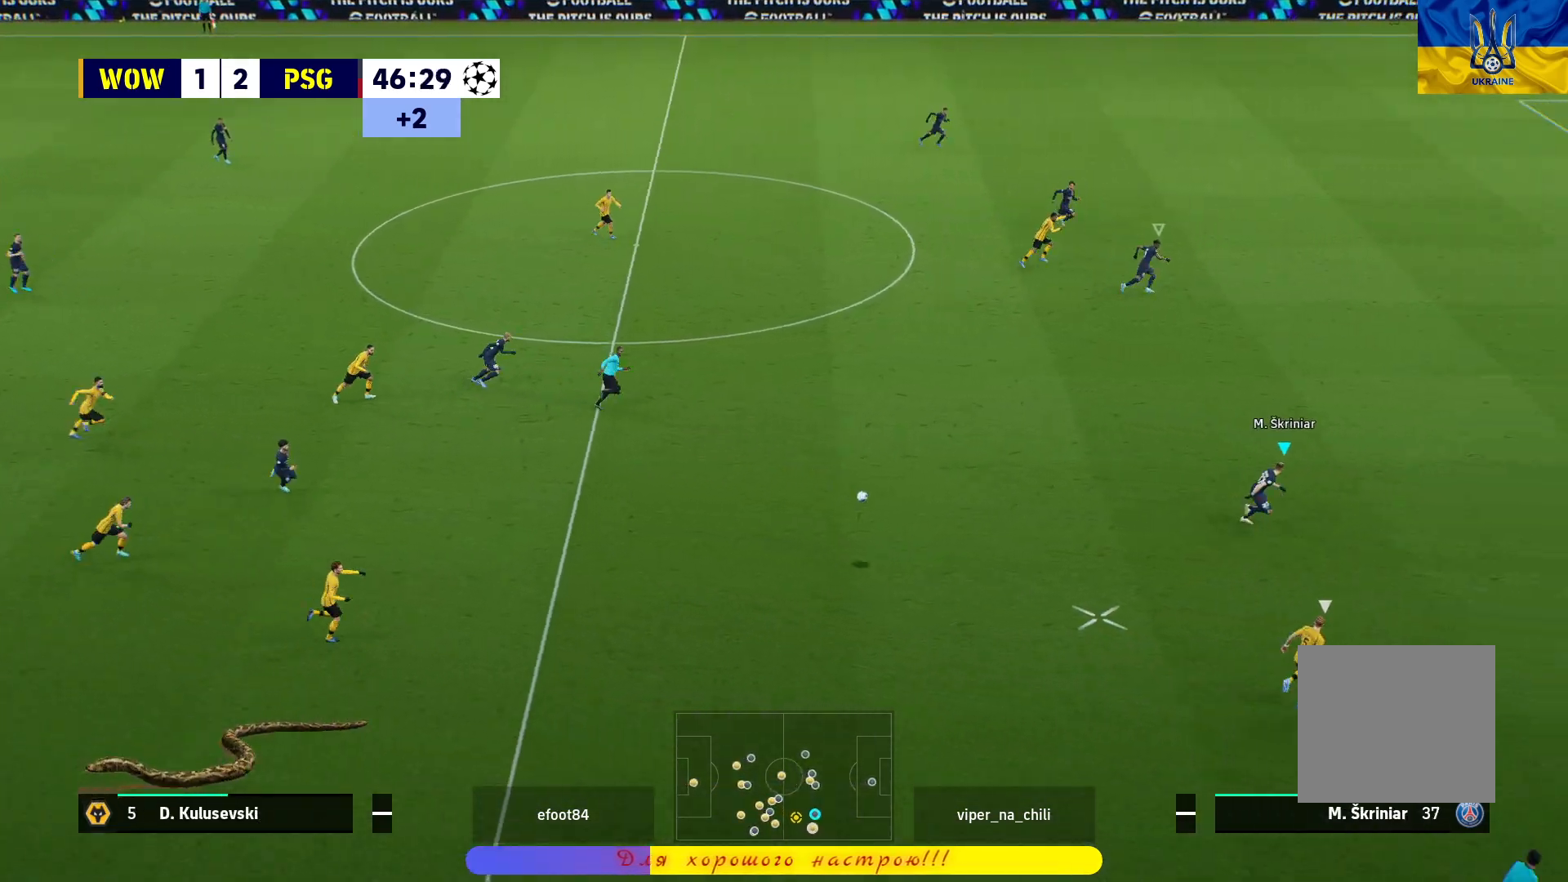
{"buttons": ["L2"], "left_stick": "down-left", "right_stick": "center", "events": [[450, "R1", "up"], [467, "left_stick", "down-left"]]}
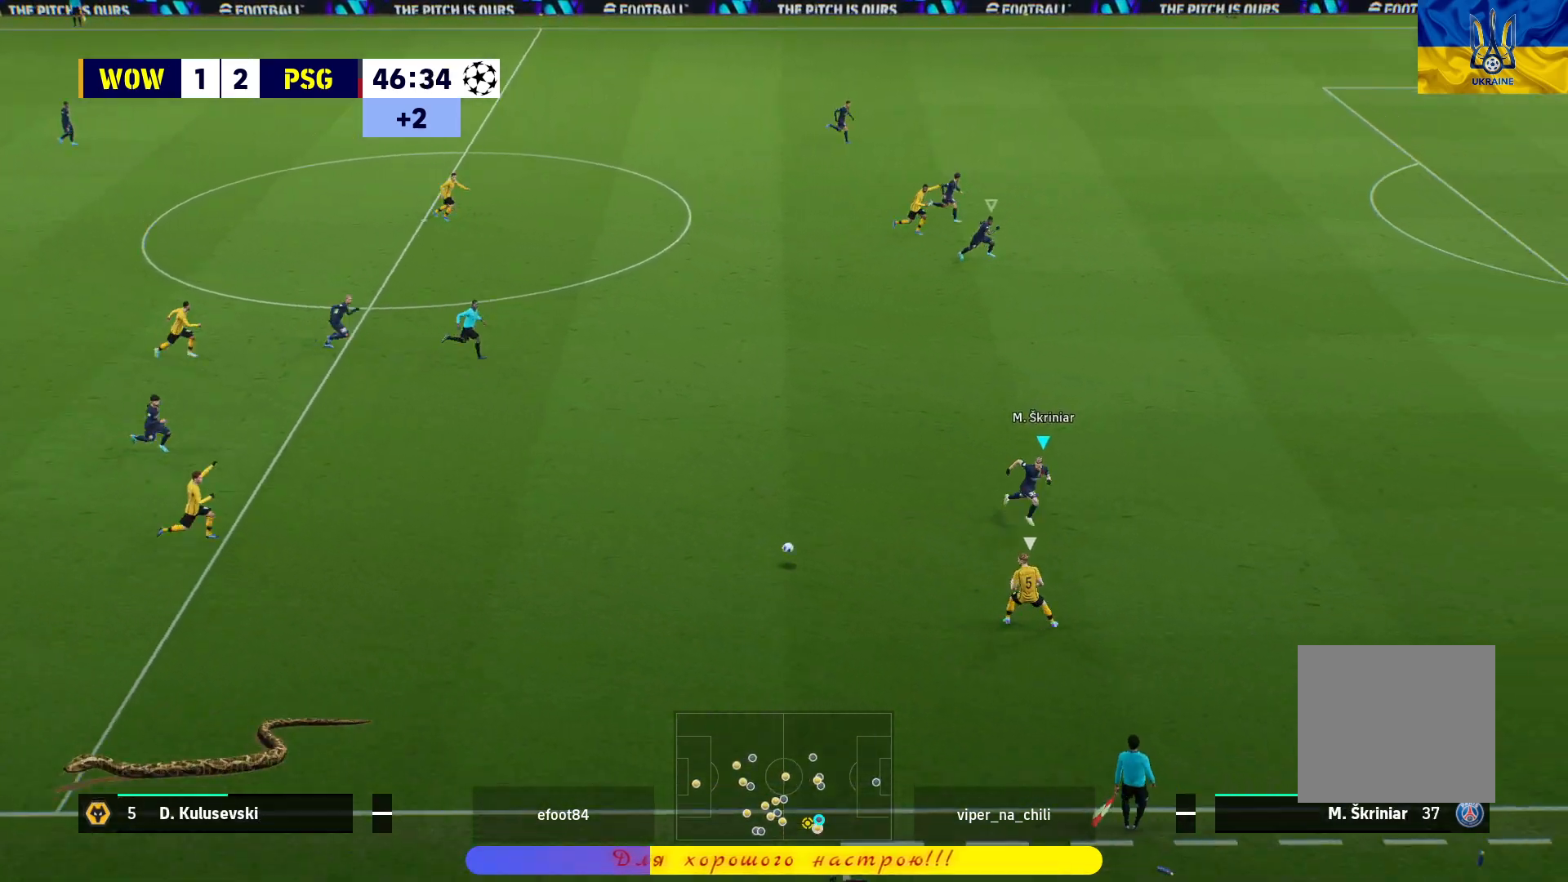
{"buttons": ["L2"], "left_stick": "up-left", "right_stick": "center", "events": [[183, "left_stick", "left"], [417, "left_stick", "up-left"]]}
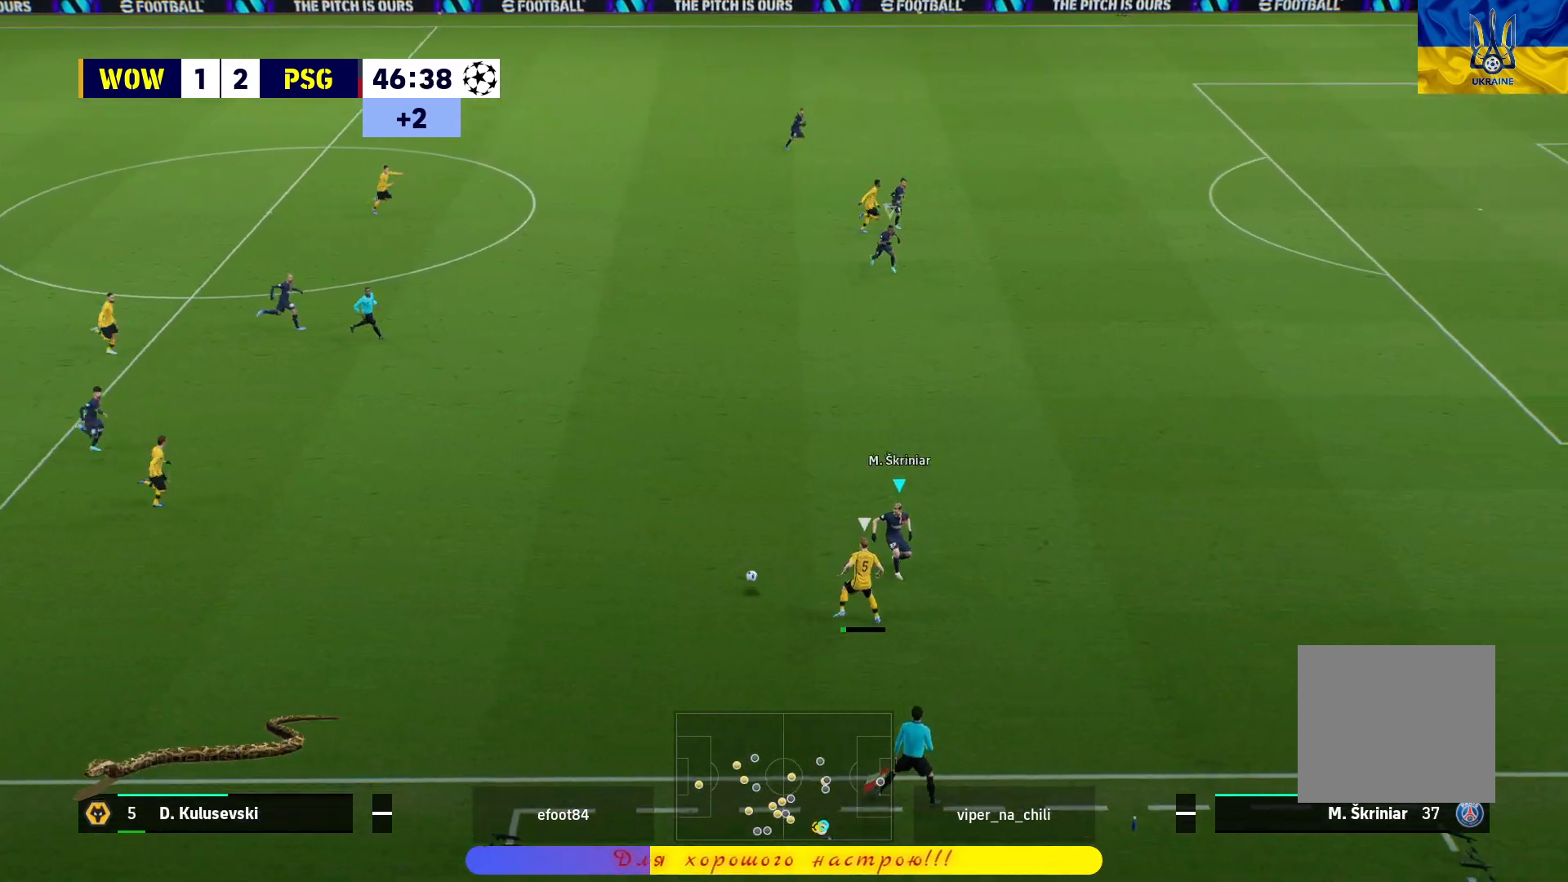
{"buttons": ["L2"], "left_stick": "up-left", "right_stick": "center", "events": []}
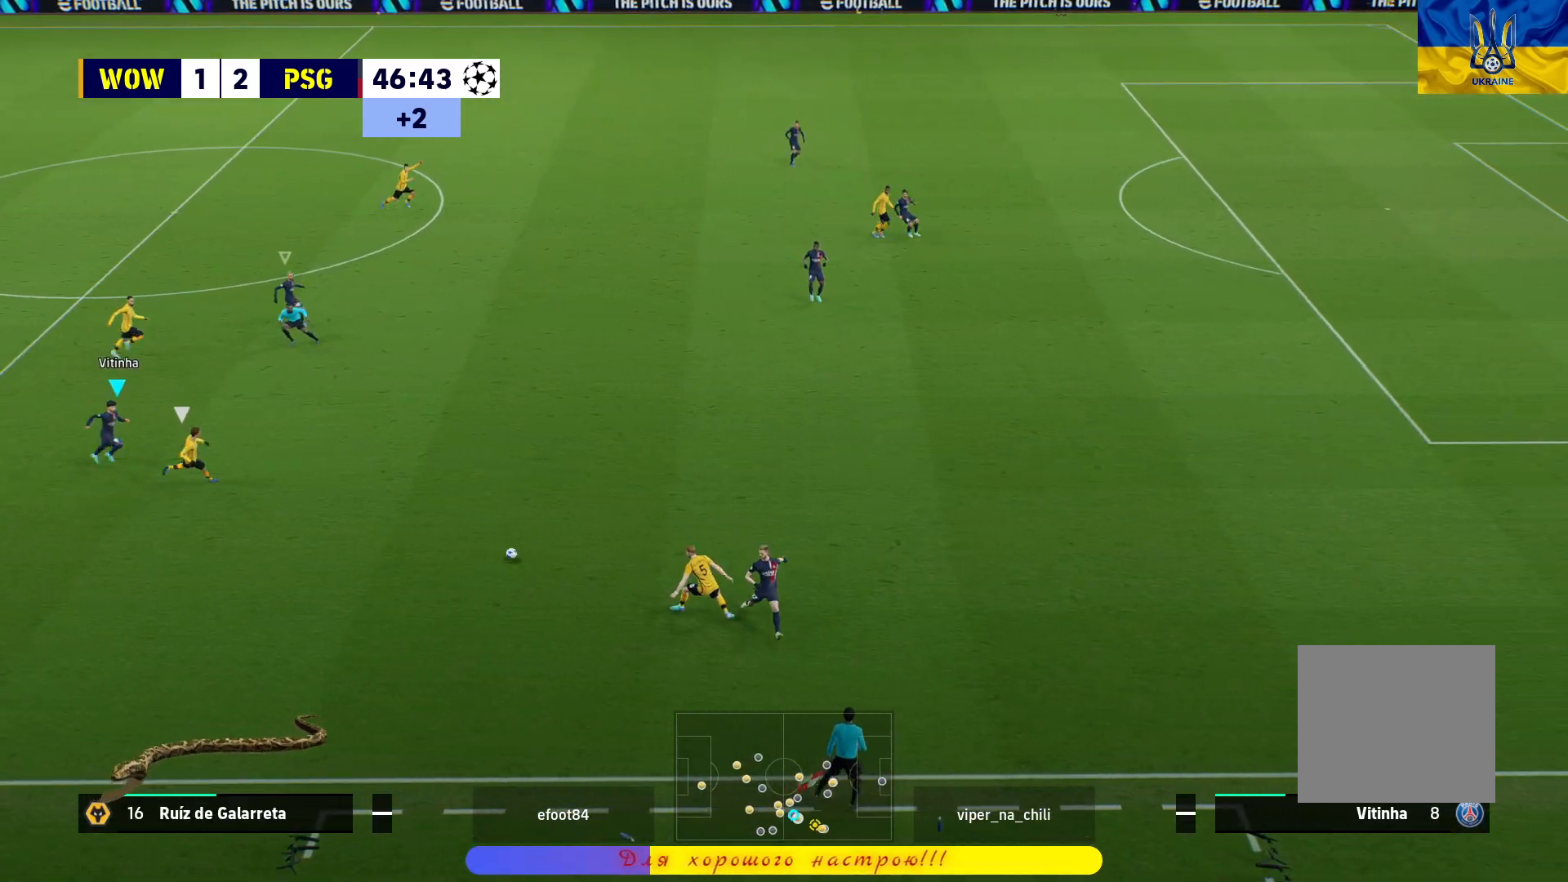
{"buttons": ["R1"], "left_stick": "up-right", "right_stick": "center", "events": [[100, "left_stick", "up-right"], [183, "L2", "up"], [233, "R1", "down"]]}
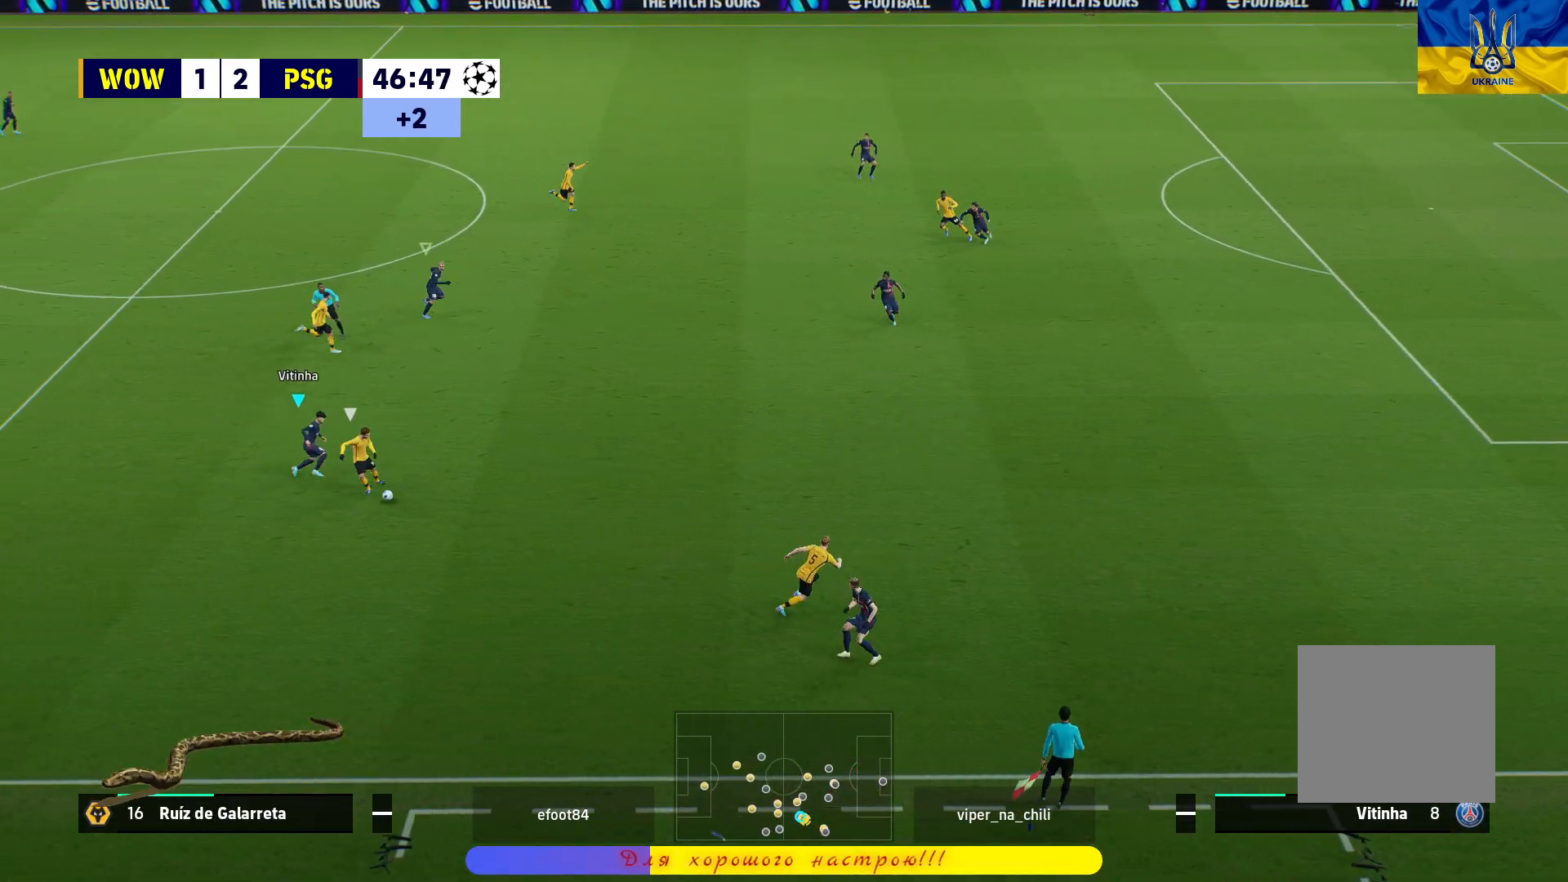
{"buttons": ["L2", "R1", "L3"], "left_stick": "down-right", "right_stick": "center", "events": [[150, "left_stick", "right"], [183, "L3", "down"], [267, "left_stick", "down-right"], [300, "L2", "down"]]}
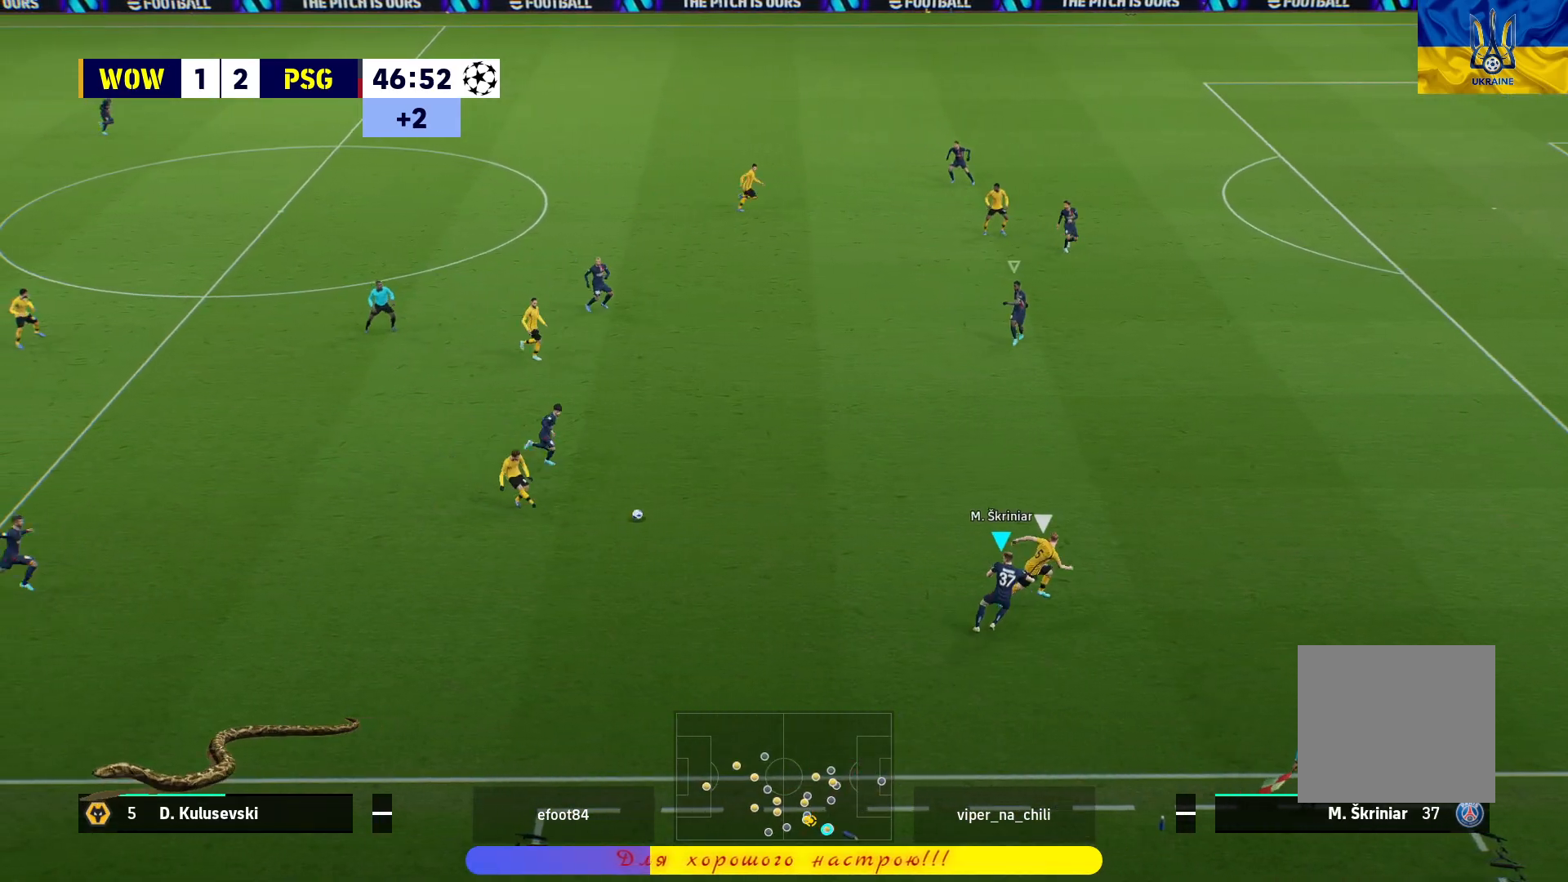
{"buttons": ["R1", "L3"], "left_stick": "right", "right_stick": "center", "events": [[233, "left_stick", "right"], [317, "L2", "up"]]}
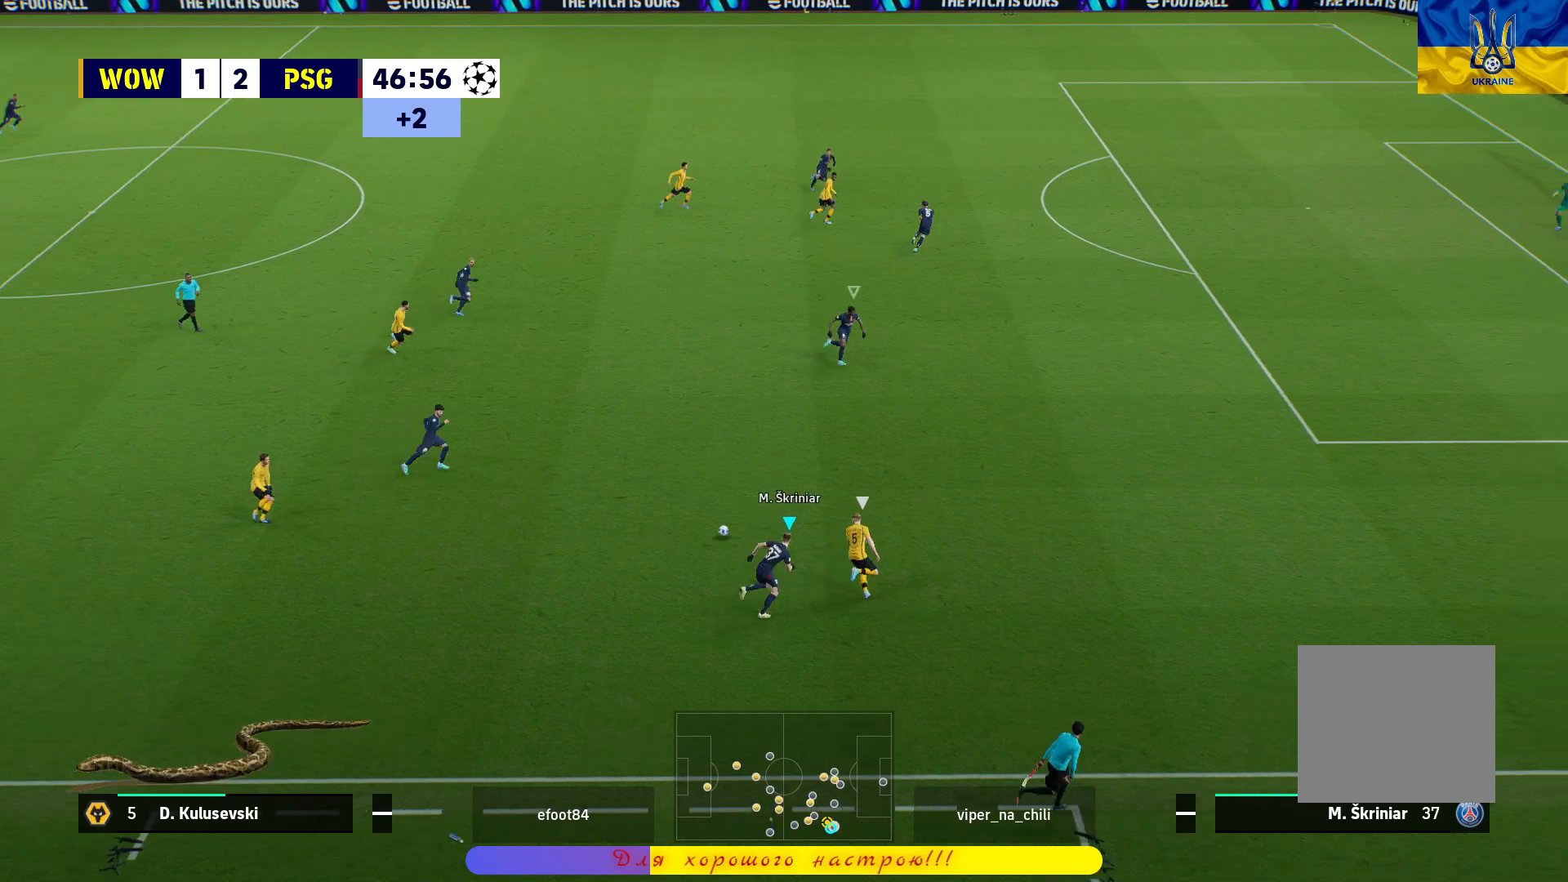
{"buttons": ["R1", "L3"], "left_stick": "down-right", "right_stick": "center", "events": [[150, "L1", "down"], [283, "L1", "up"], [450, "left_stick", "down-right"]]}